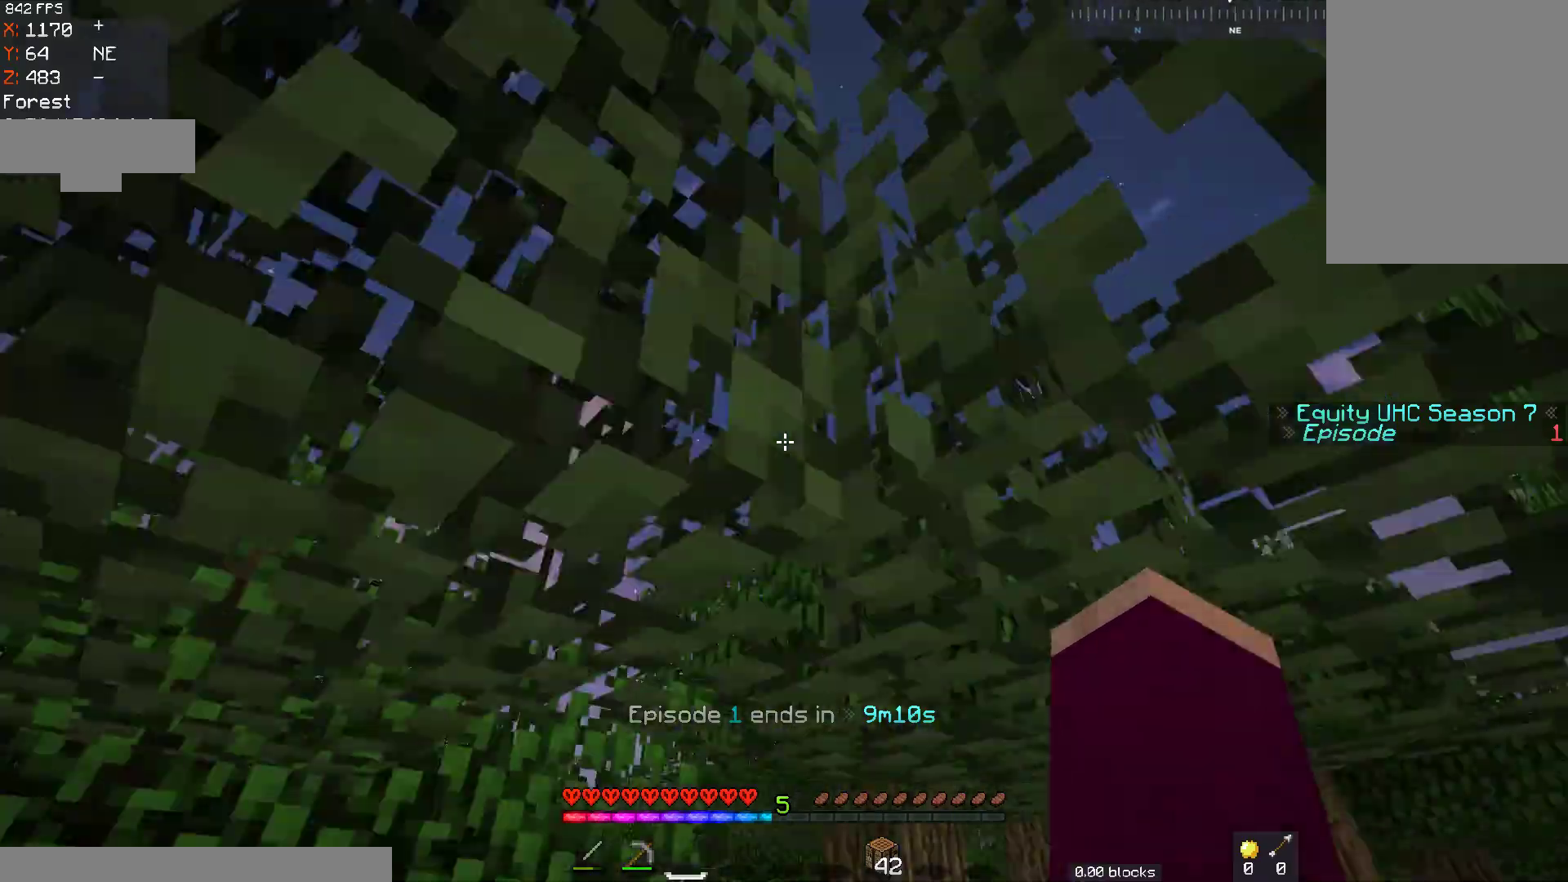
Gameplay with keyboard and mouse; each line is a JSON object with the keys and mouse buttons held at the frame after it. "events" lists presses ("down") and releases ("up") of "a", "d", "s", "space", "w", "mouse_left" and "mouse_right" between this image and that frame as [ms after this image, input, new state], when the widget could be followed in between. "mouse_left", "mouse_right" = the "left", "right" buttons of the "mouse" list. No other keys are recorded. Fast repeated clicks can show as one long hold. Mouse movement is not recorded.
{"keys": ["space", "w"], "mouse": [], "events": [[217, "space", "down"]]}
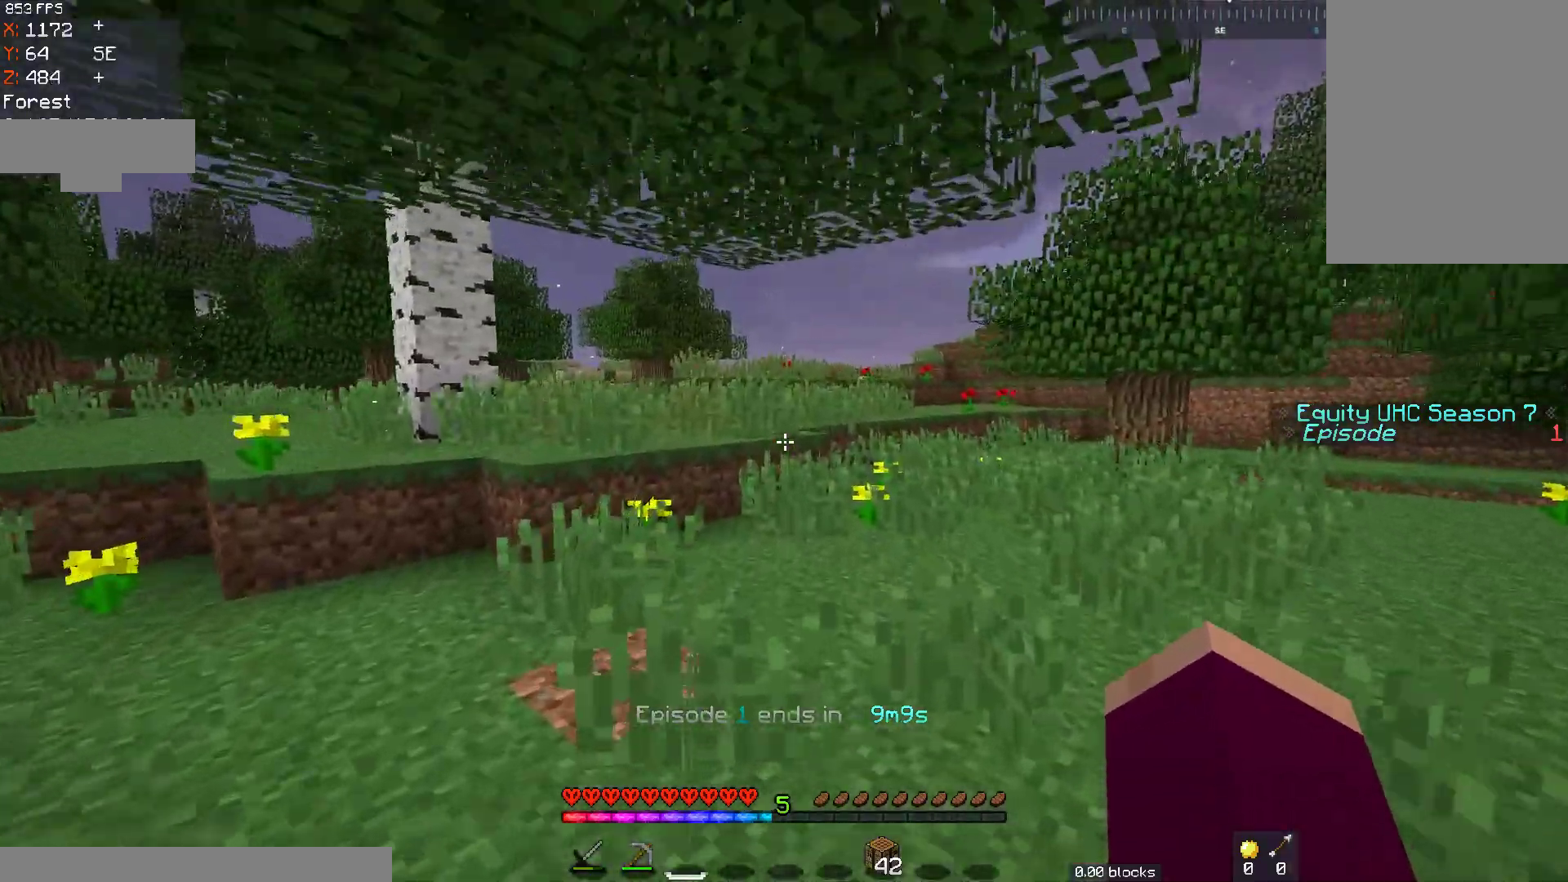
{"keys": ["w"], "mouse": [], "events": [[467, "space", "up"]]}
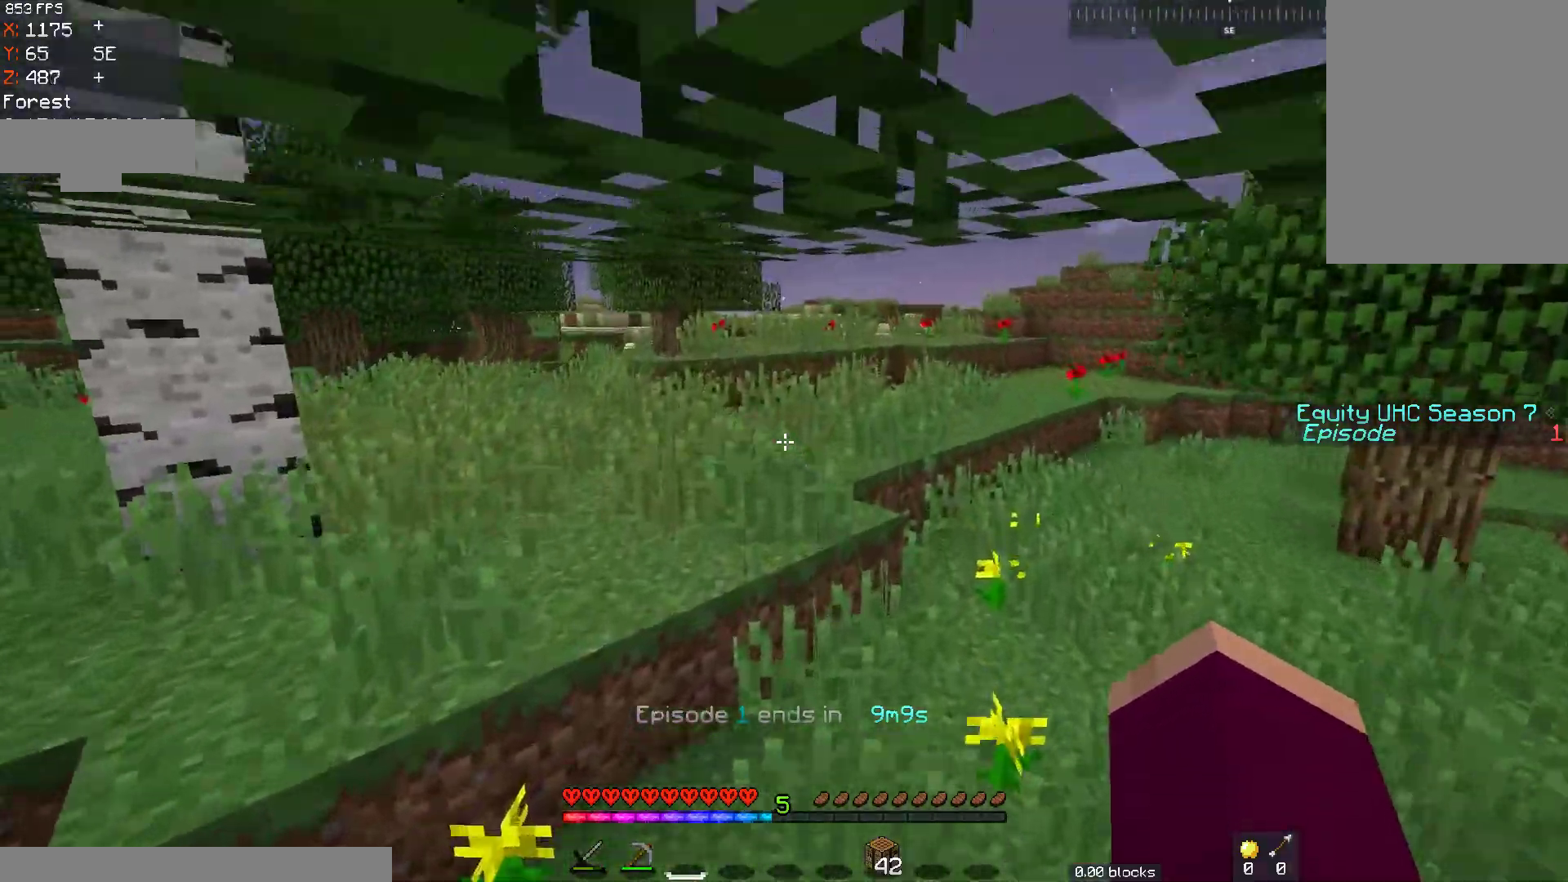
{"keys": ["space", "w"], "mouse": [], "events": [[17, "a", "down"], [183, "a", "up"], [217, "space", "down"]]}
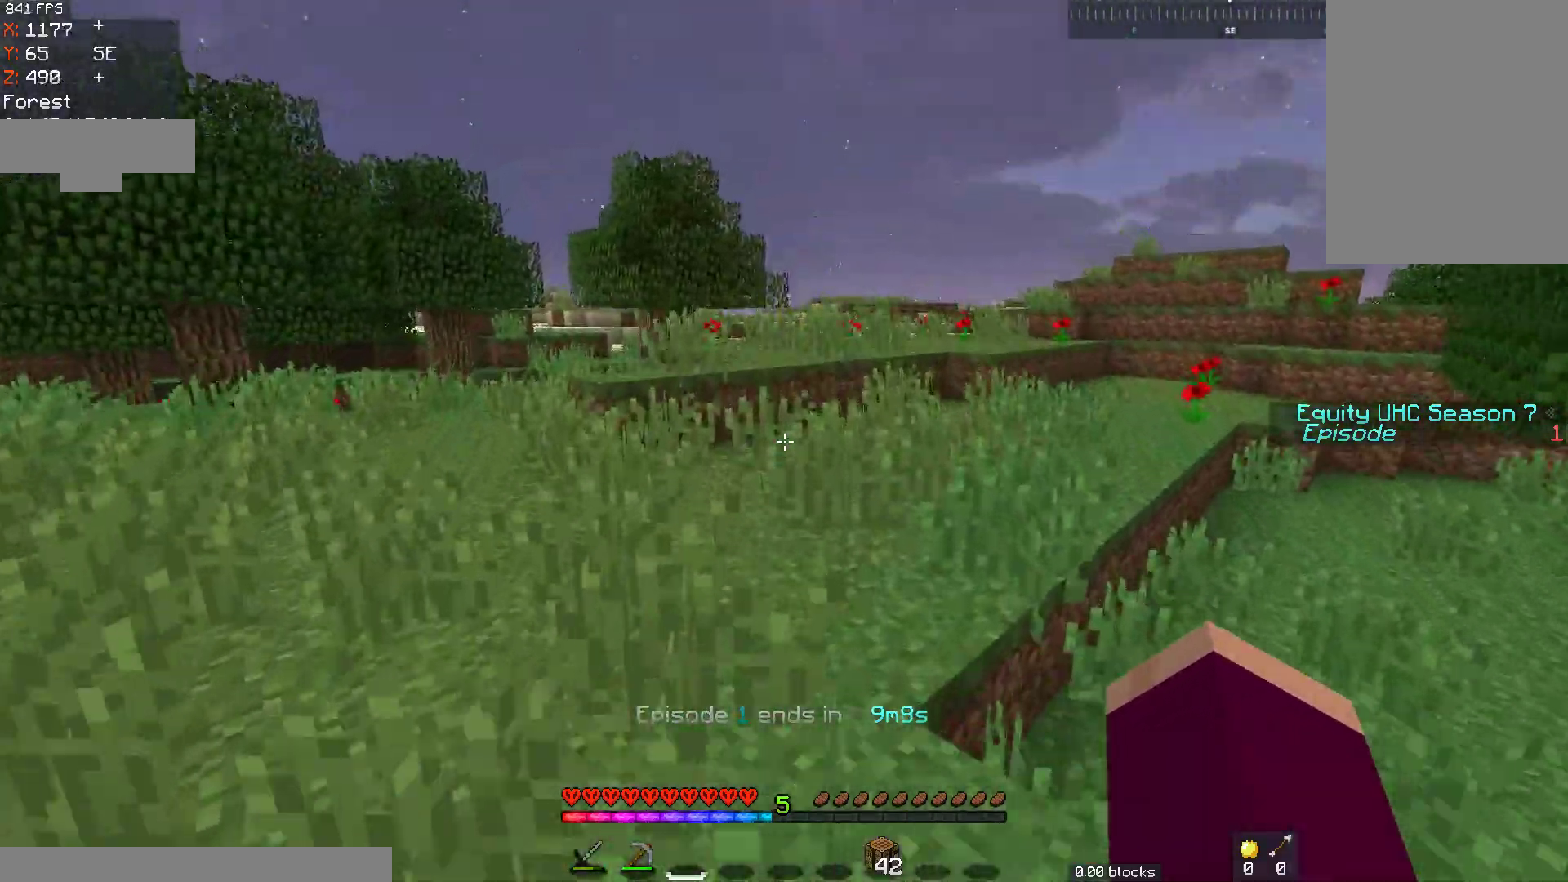
{"keys": ["space", "w"], "mouse": [], "events": []}
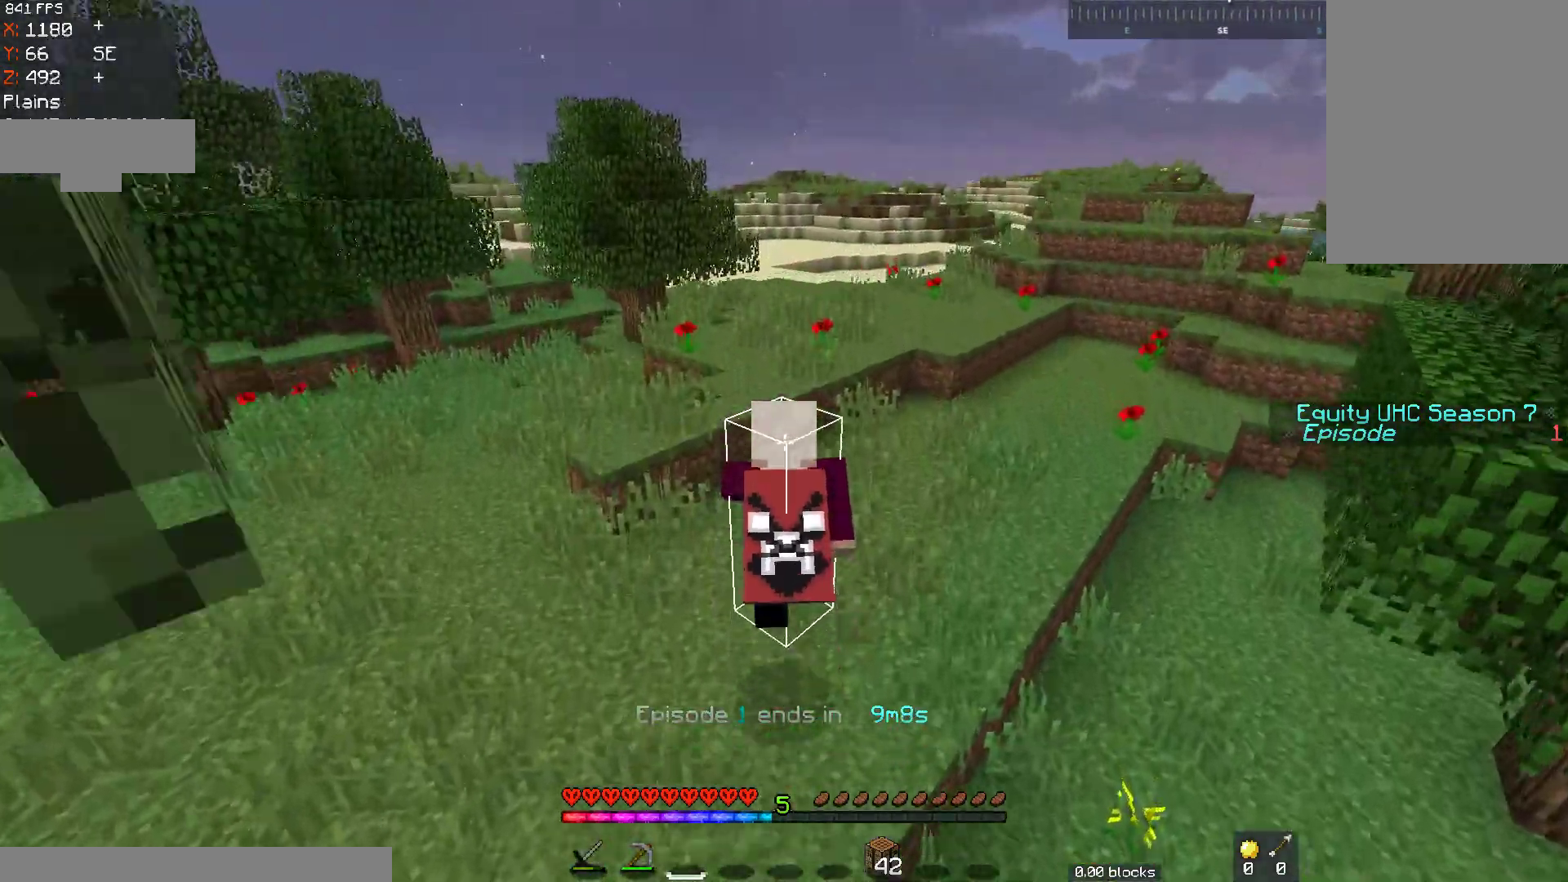
{"keys": ["w"], "mouse": [], "events": [[117, "space", "up"]]}
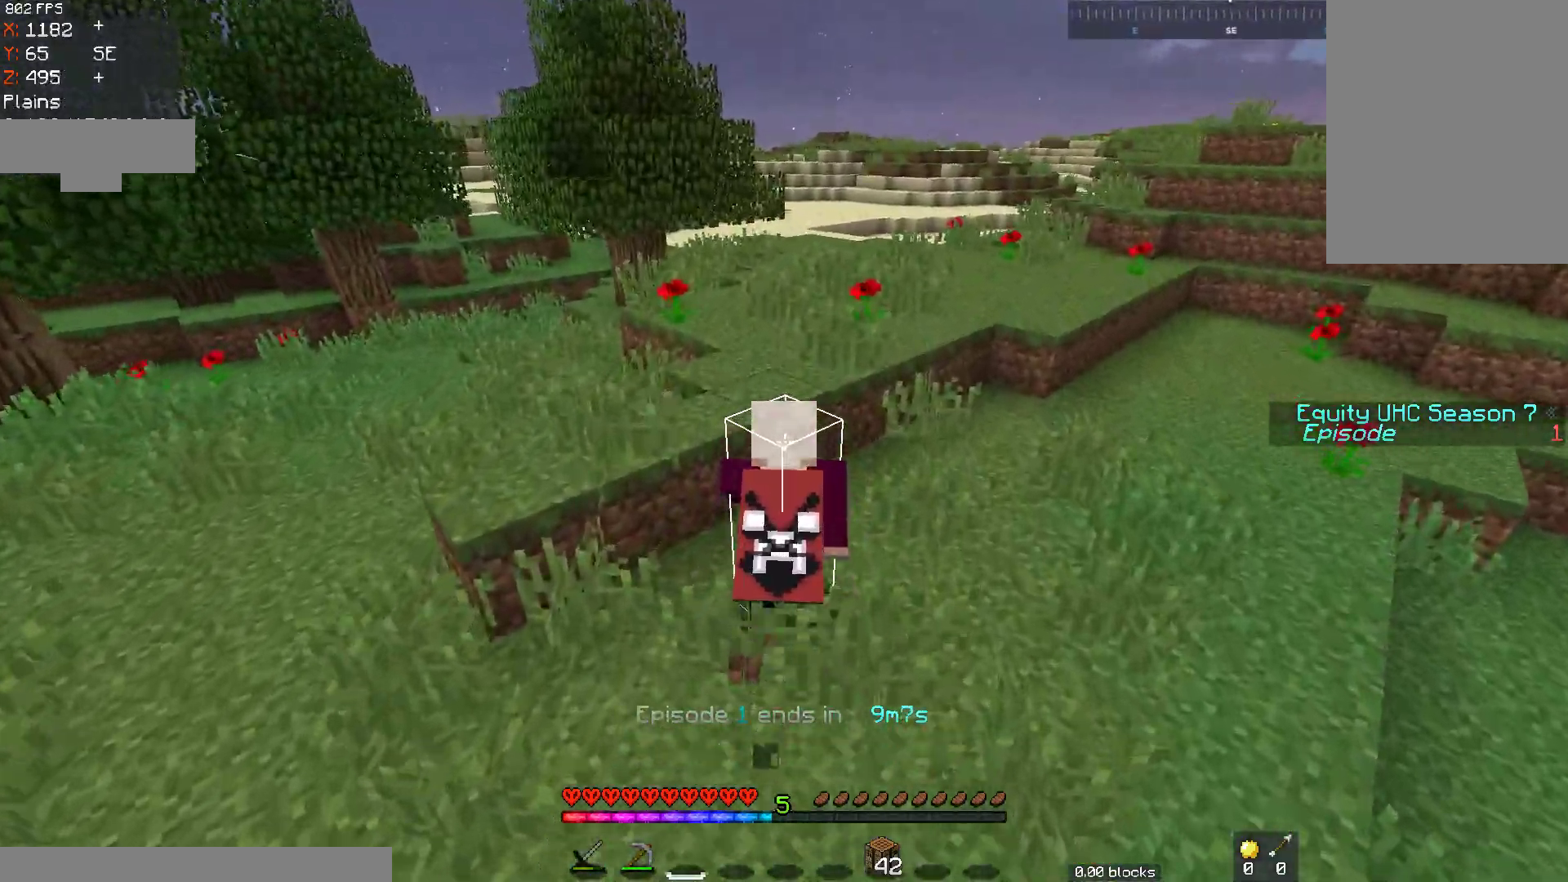
{"keys": ["space", "w"], "mouse": [], "events": [[17, "space", "down"], [267, "space", "up"], [367, "space", "down"], [383, "space", "up"], [383, "w", "up"], [400, "space", "down"], [400, "w", "down"]]}
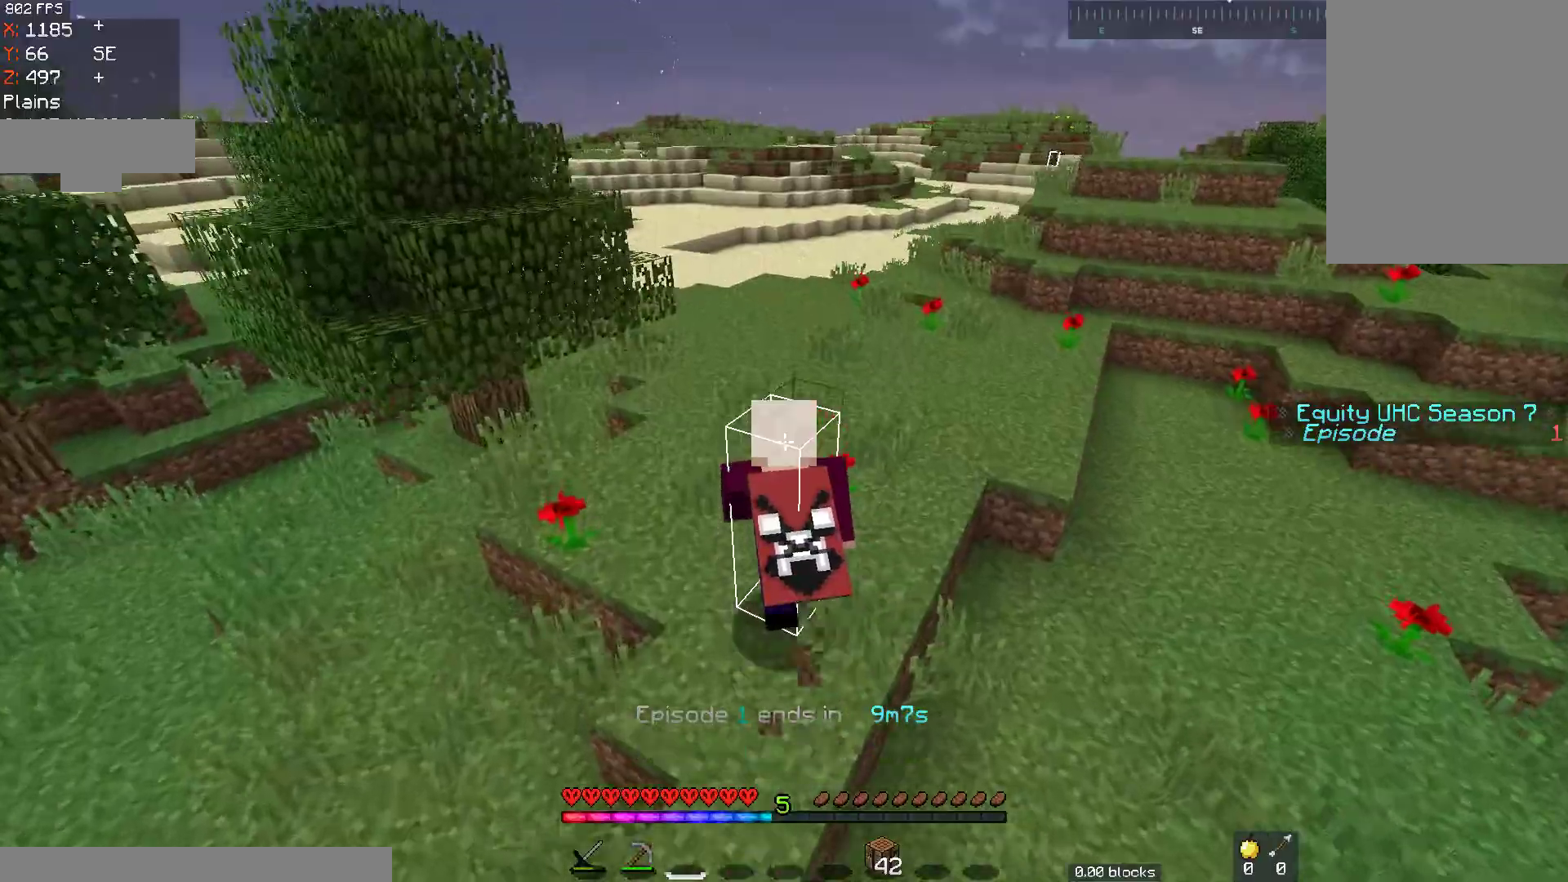
{"keys": ["space", "w"], "mouse": [], "events": []}
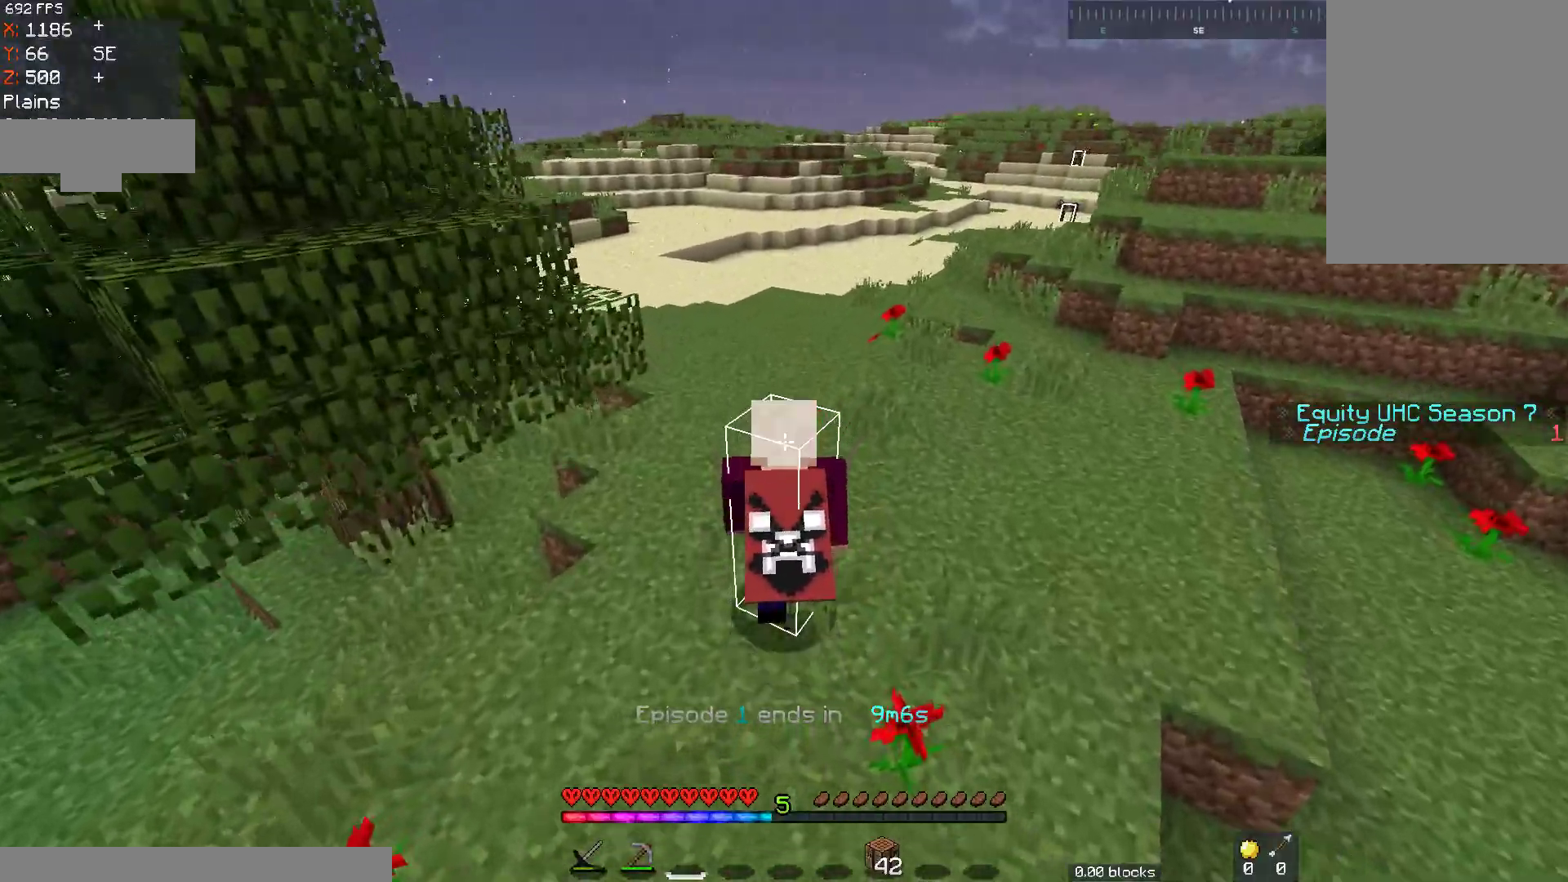
{"keys": ["space", "w"], "mouse": [], "events": [[367, "space", "up"], [383, "w", "up"], [400, "space", "down"], [400, "w", "down"]]}
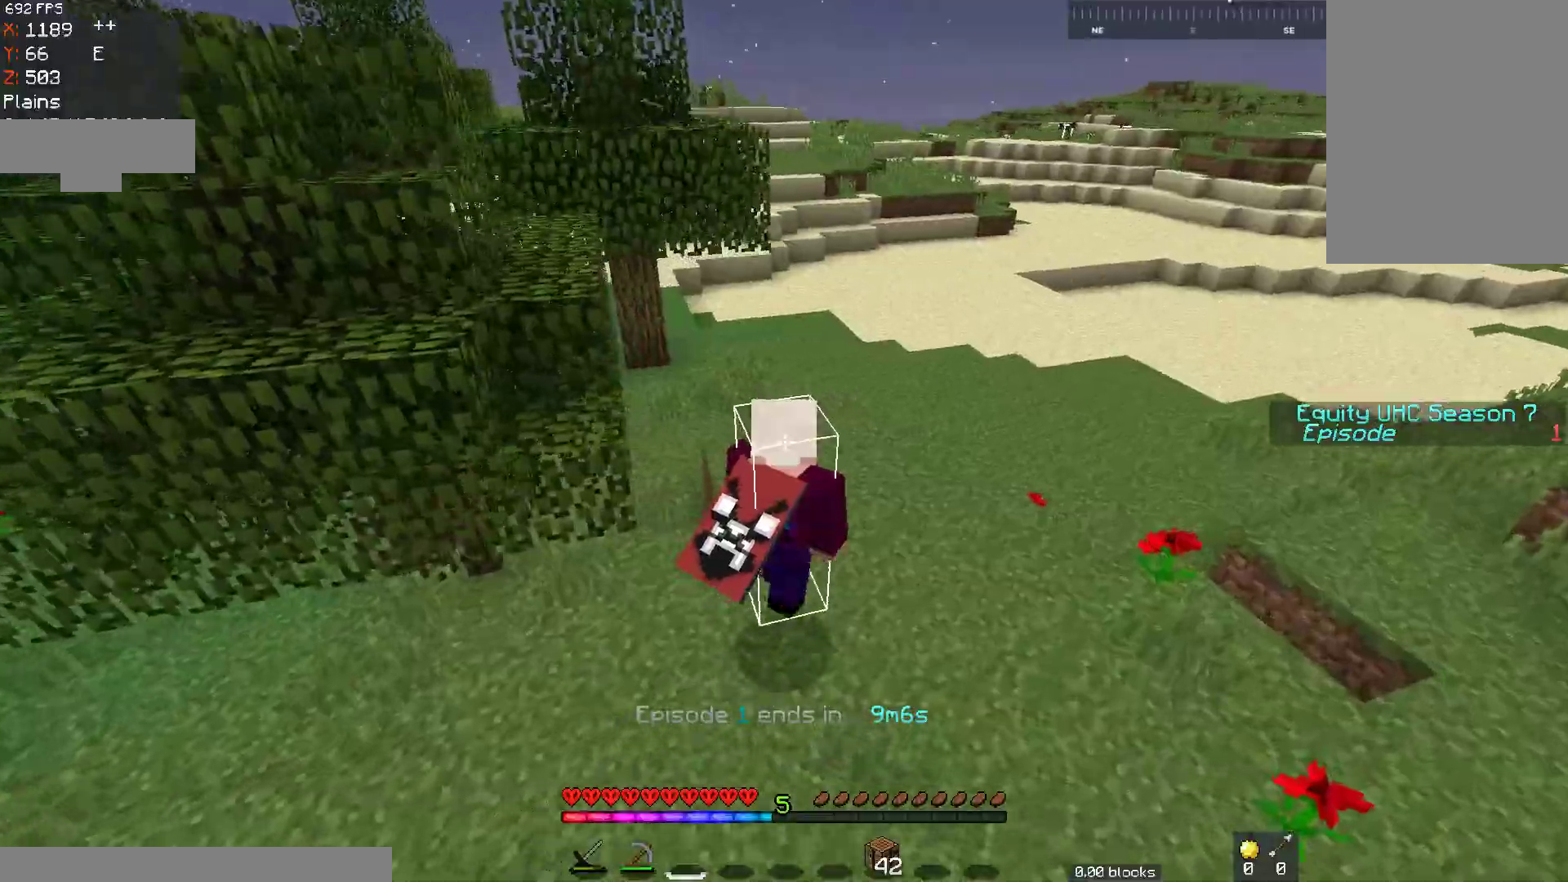
{"keys": ["space", "w"], "mouse": [], "events": []}
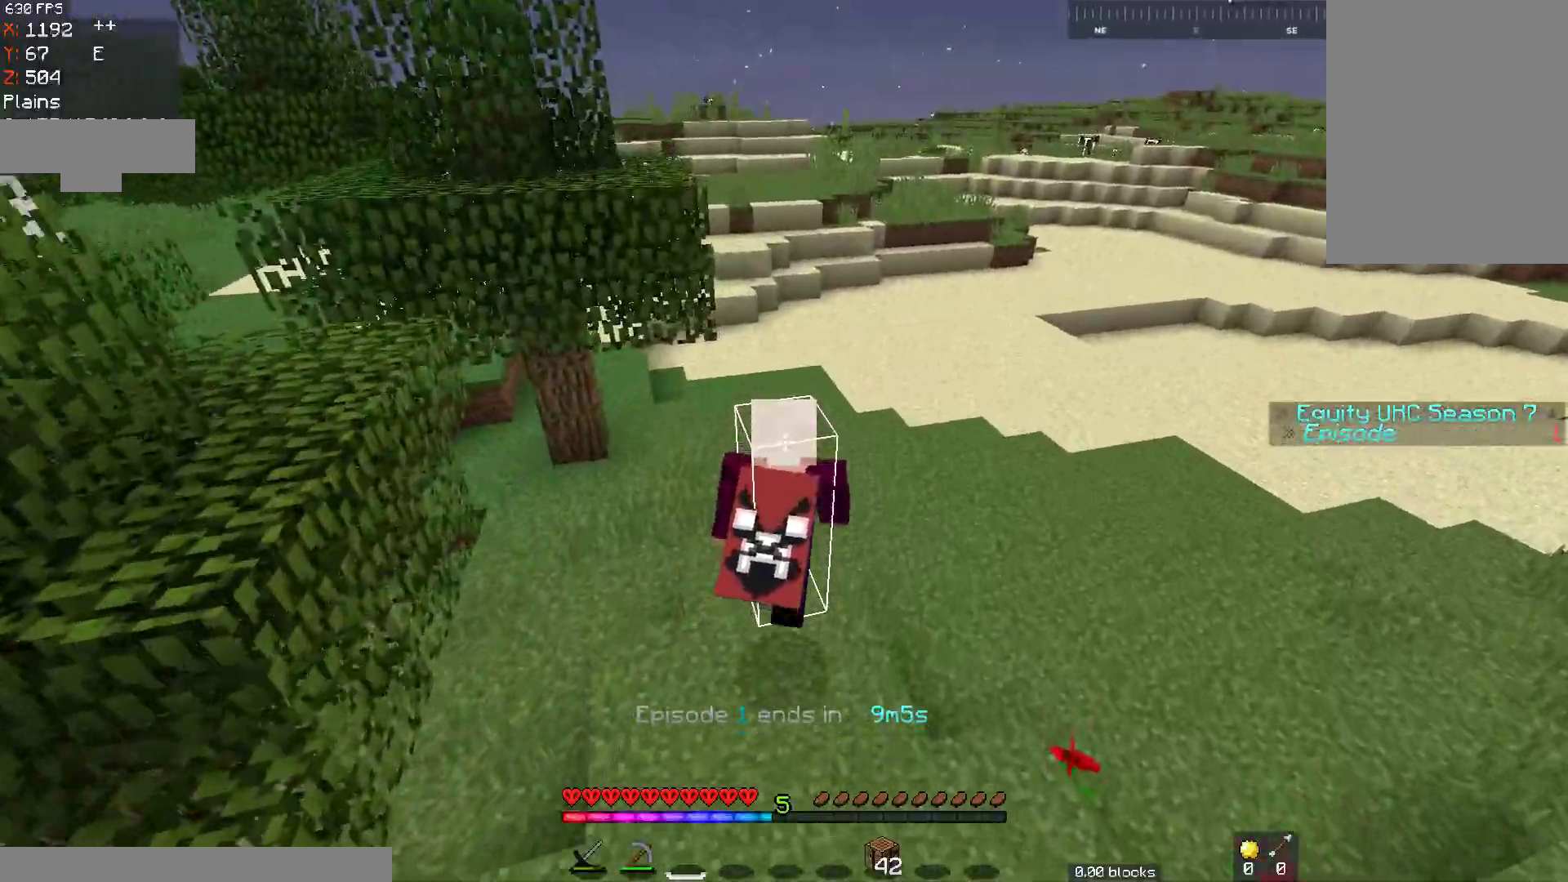
{"keys": ["space", "w"], "mouse": [], "events": []}
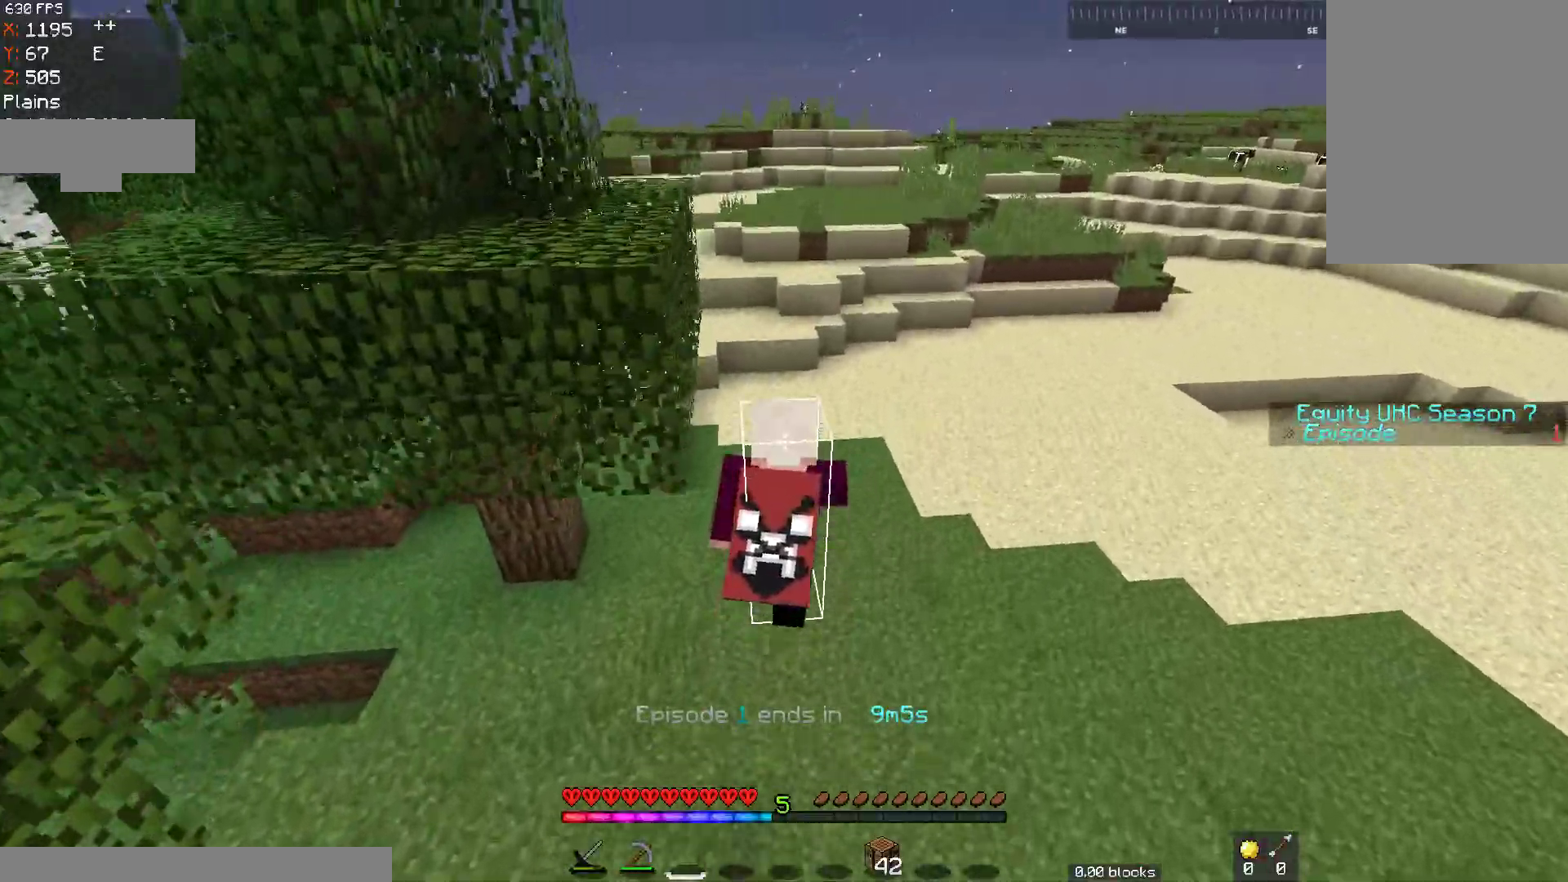
{"keys": ["space", "w"], "mouse": [], "events": []}
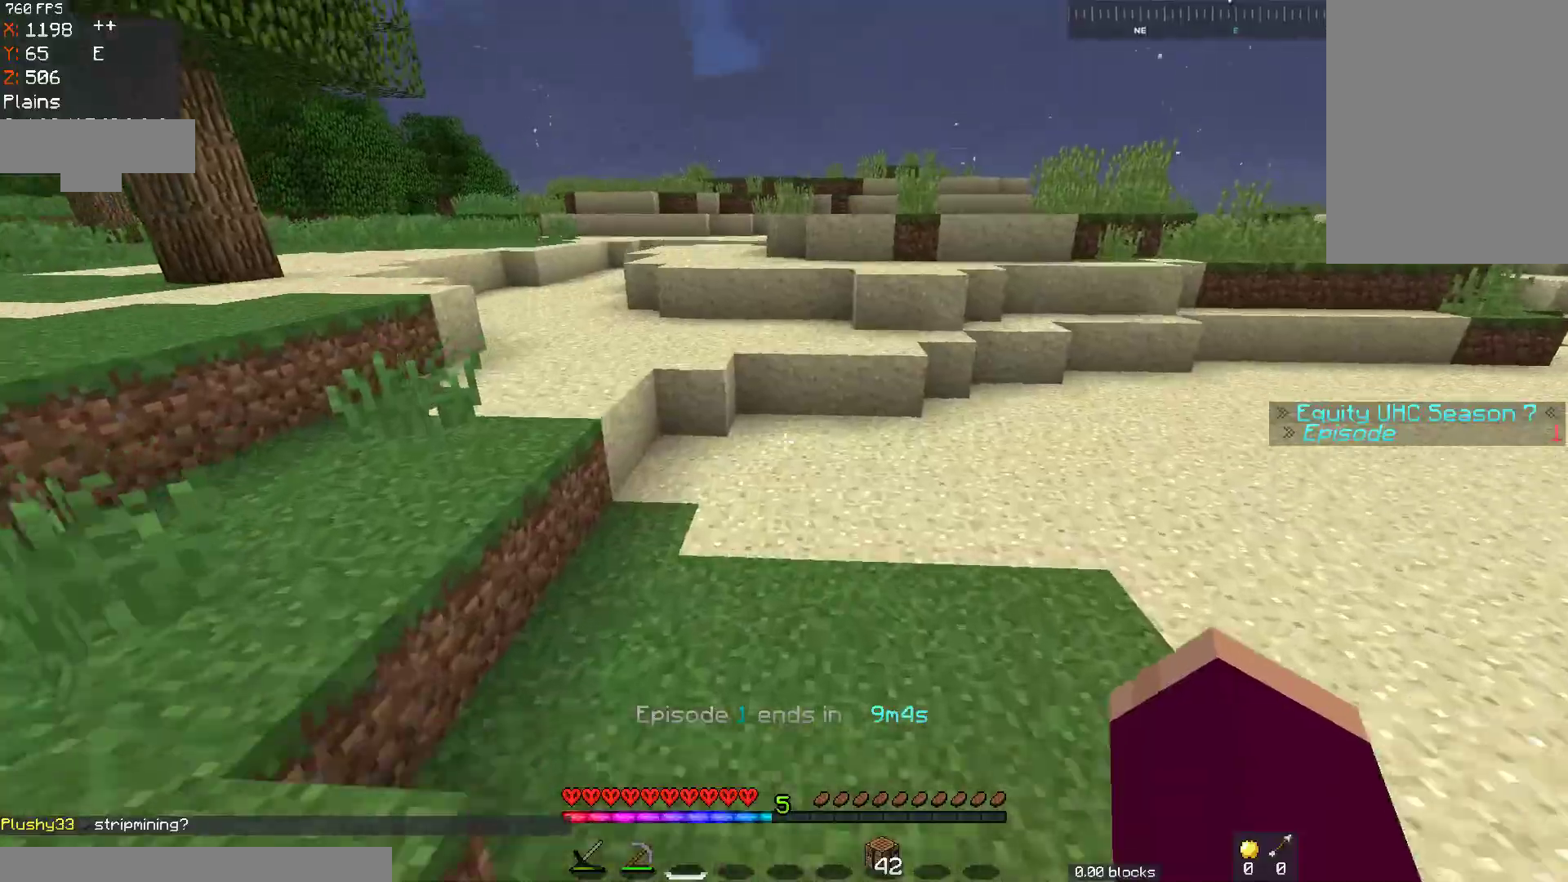
{"keys": ["space", "w"], "mouse": [], "events": []}
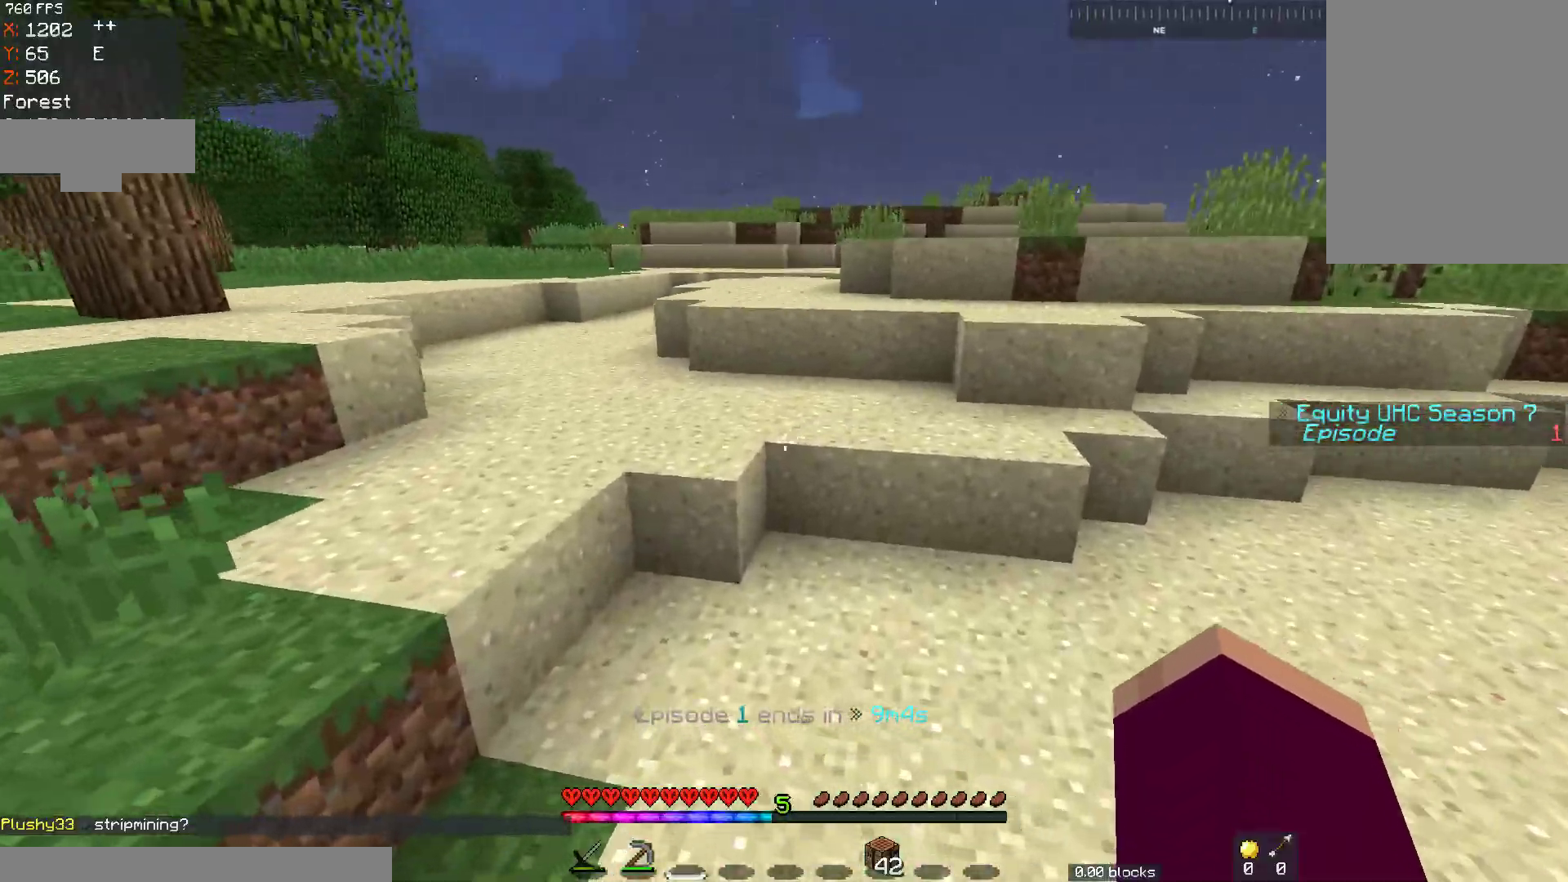
{"keys": ["space", "w"], "mouse": [], "events": [[67, "space", "up"], [317, "space", "down"]]}
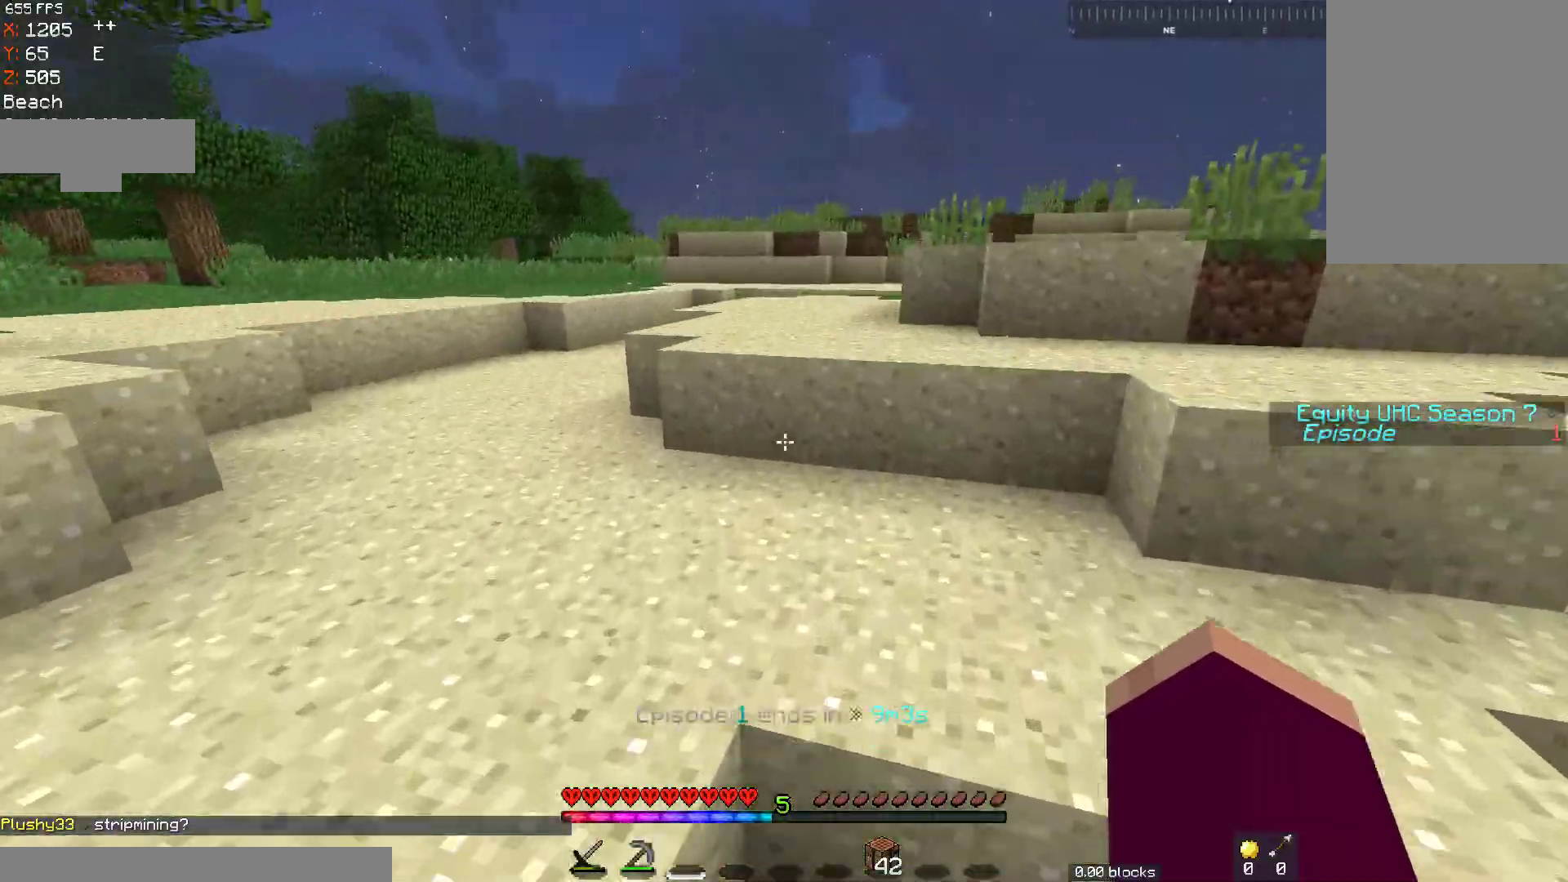
{"keys": ["space", "w"], "mouse": [], "events": [[367, "space", "up"], [467, "space", "down"]]}
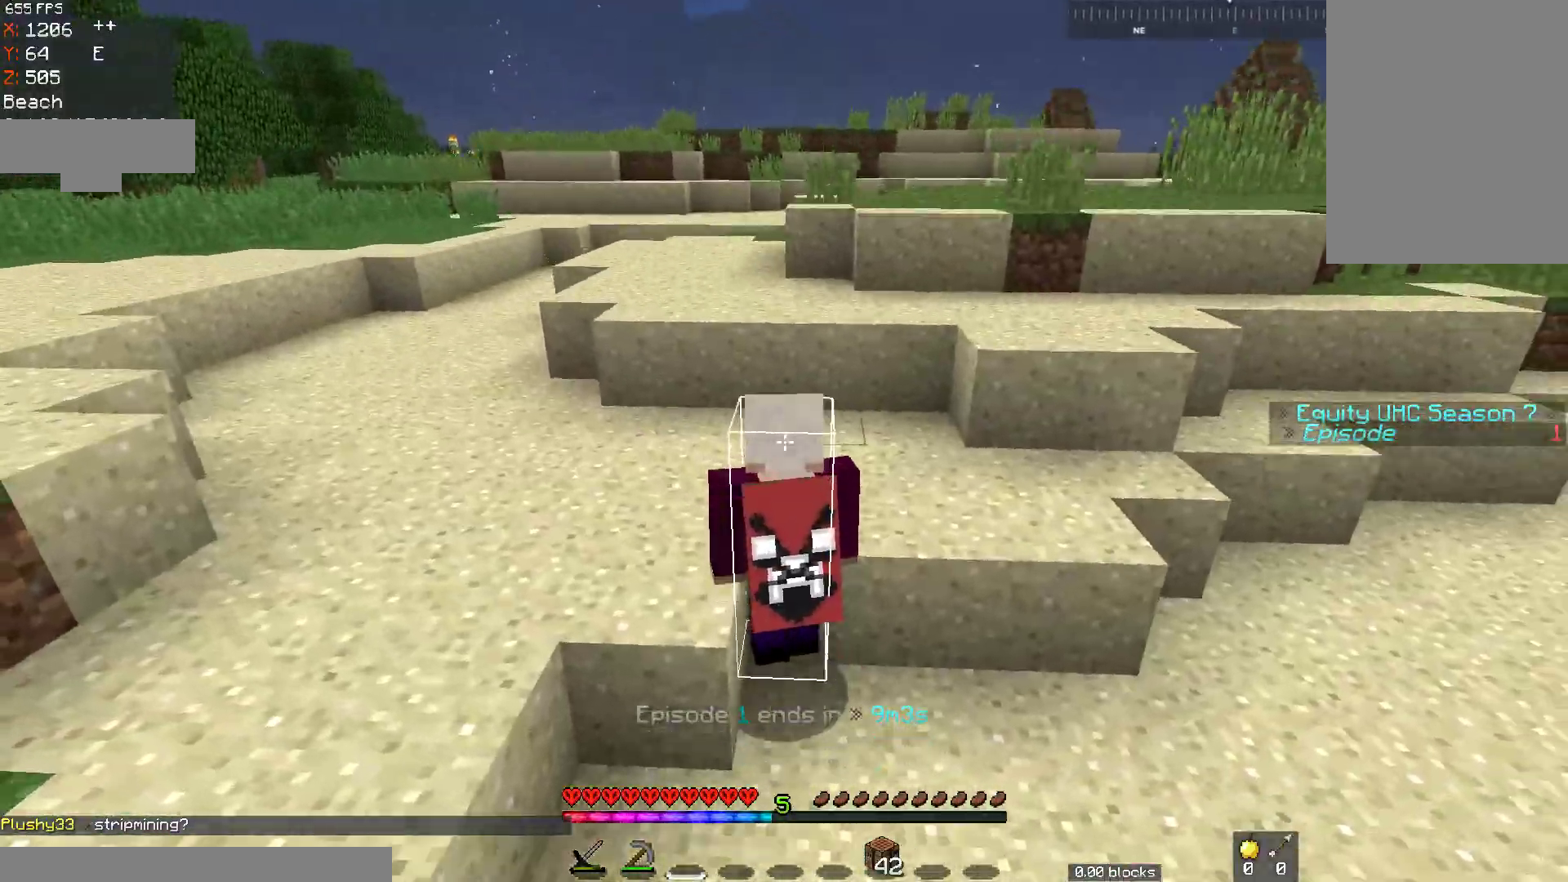
{"keys": ["w"], "mouse": [], "events": [[267, "space", "up"]]}
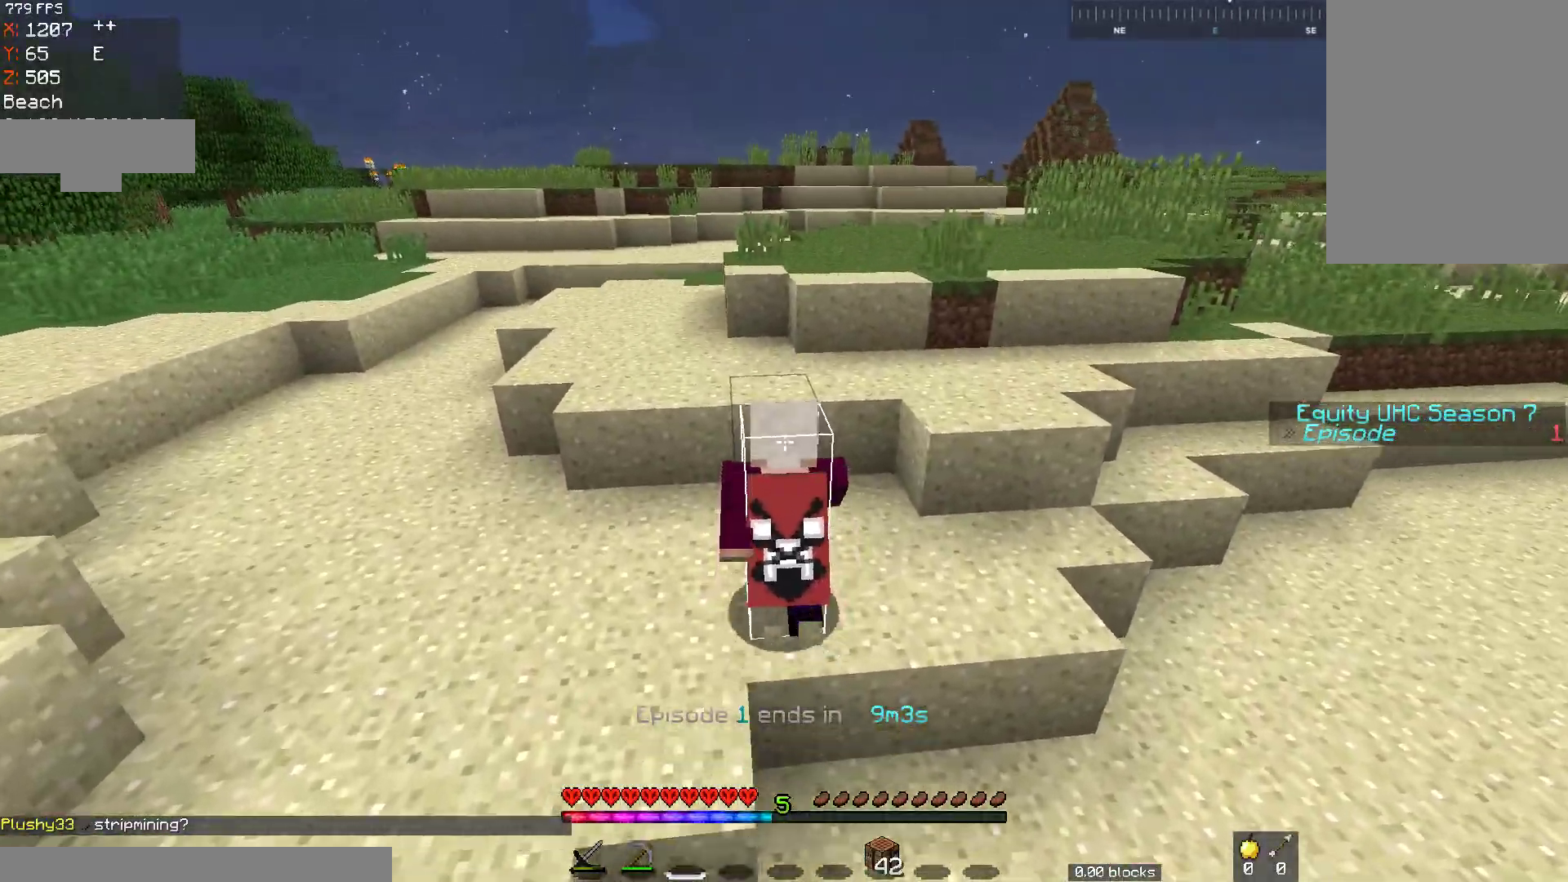
{"keys": ["d", "space", "w"], "mouse": [], "events": [[117, "space", "down"], [267, "a", "down"], [467, "d", "down"], [483, "a", "up"]]}
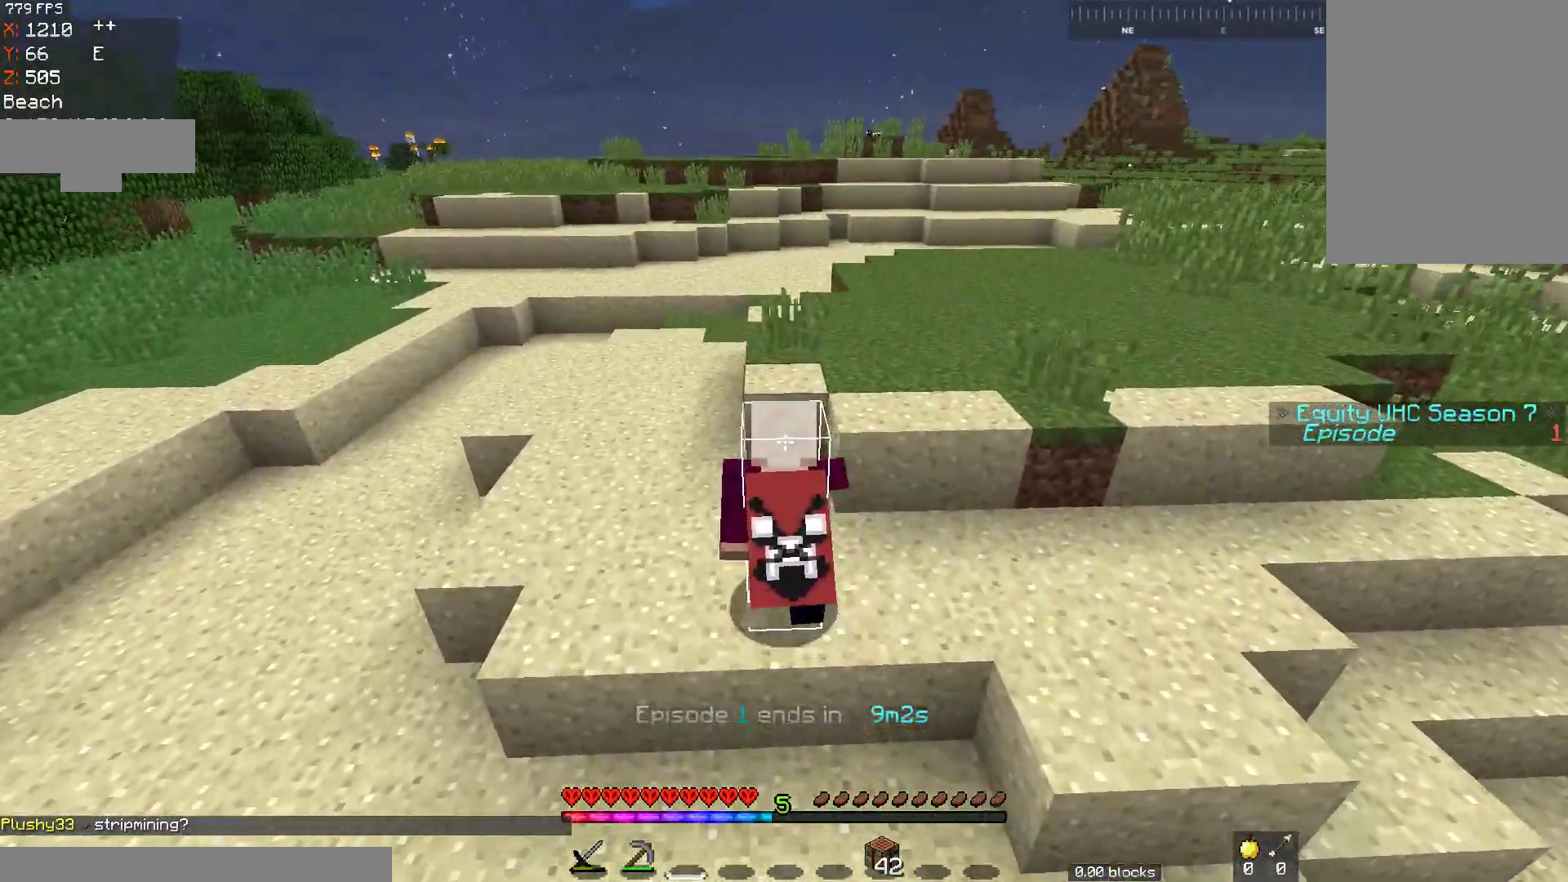
{"keys": ["d", "space", "w"], "mouse": [], "events": []}
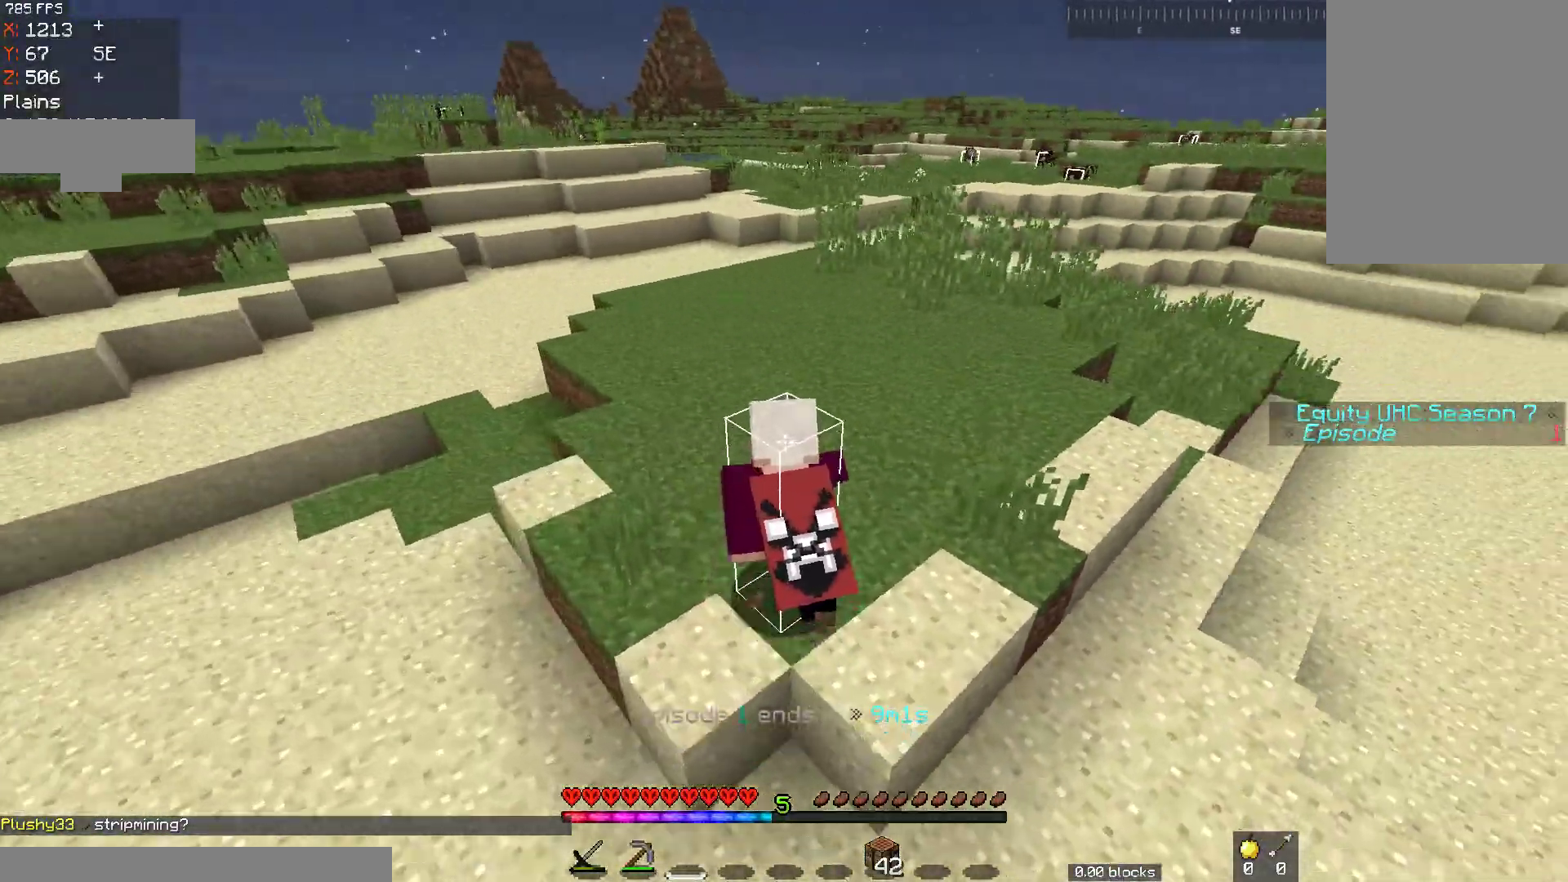
{"keys": ["space", "w"], "mouse": [], "events": [[117, "d", "up"]]}
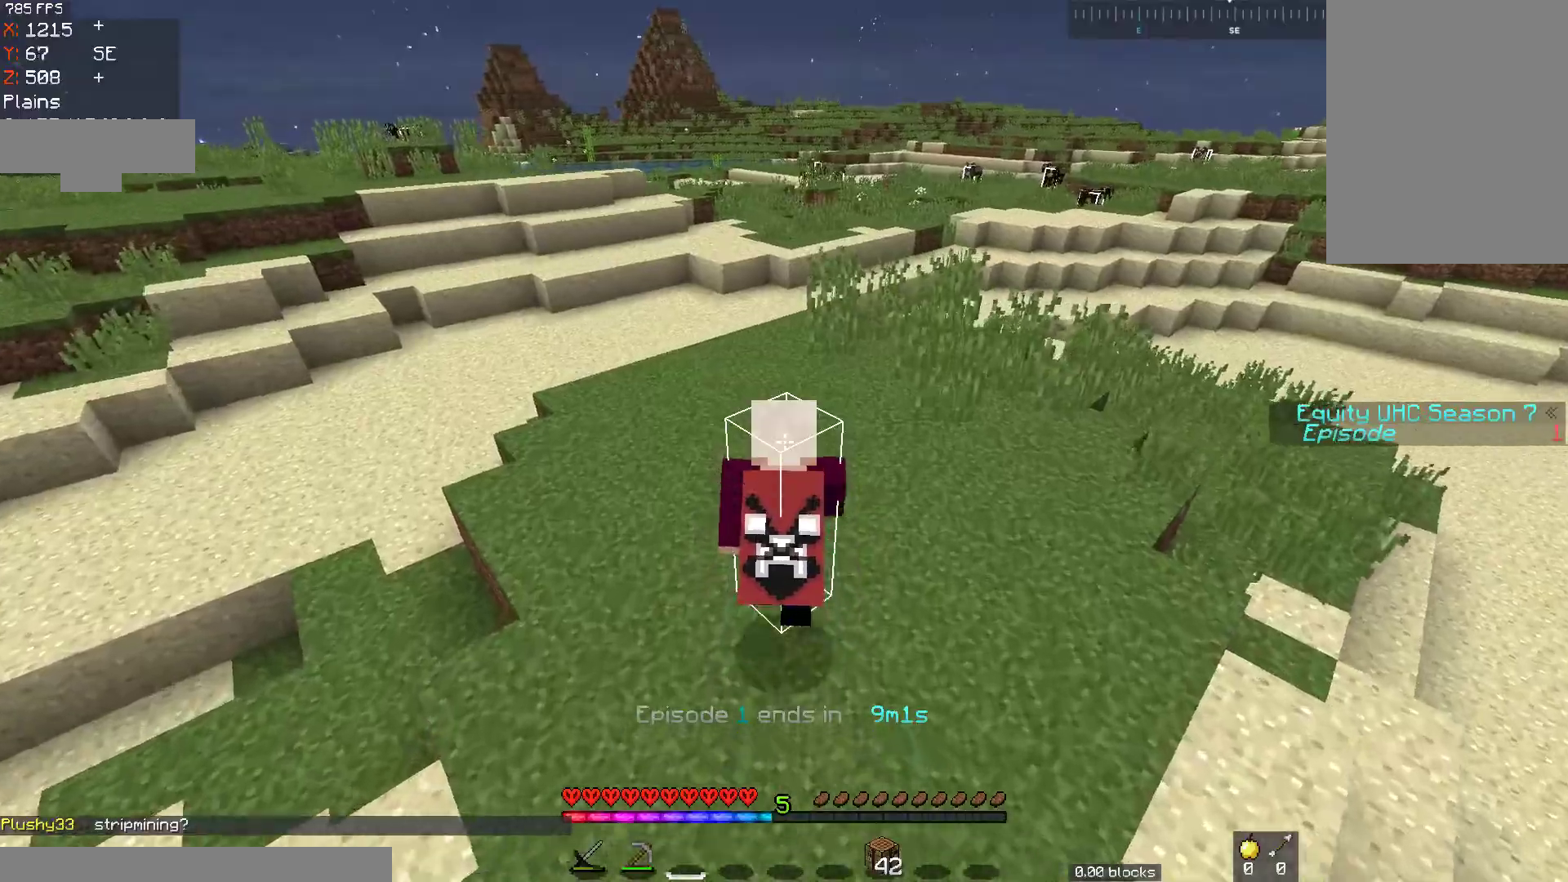
{"keys": ["space", "w"], "mouse": [], "events": []}
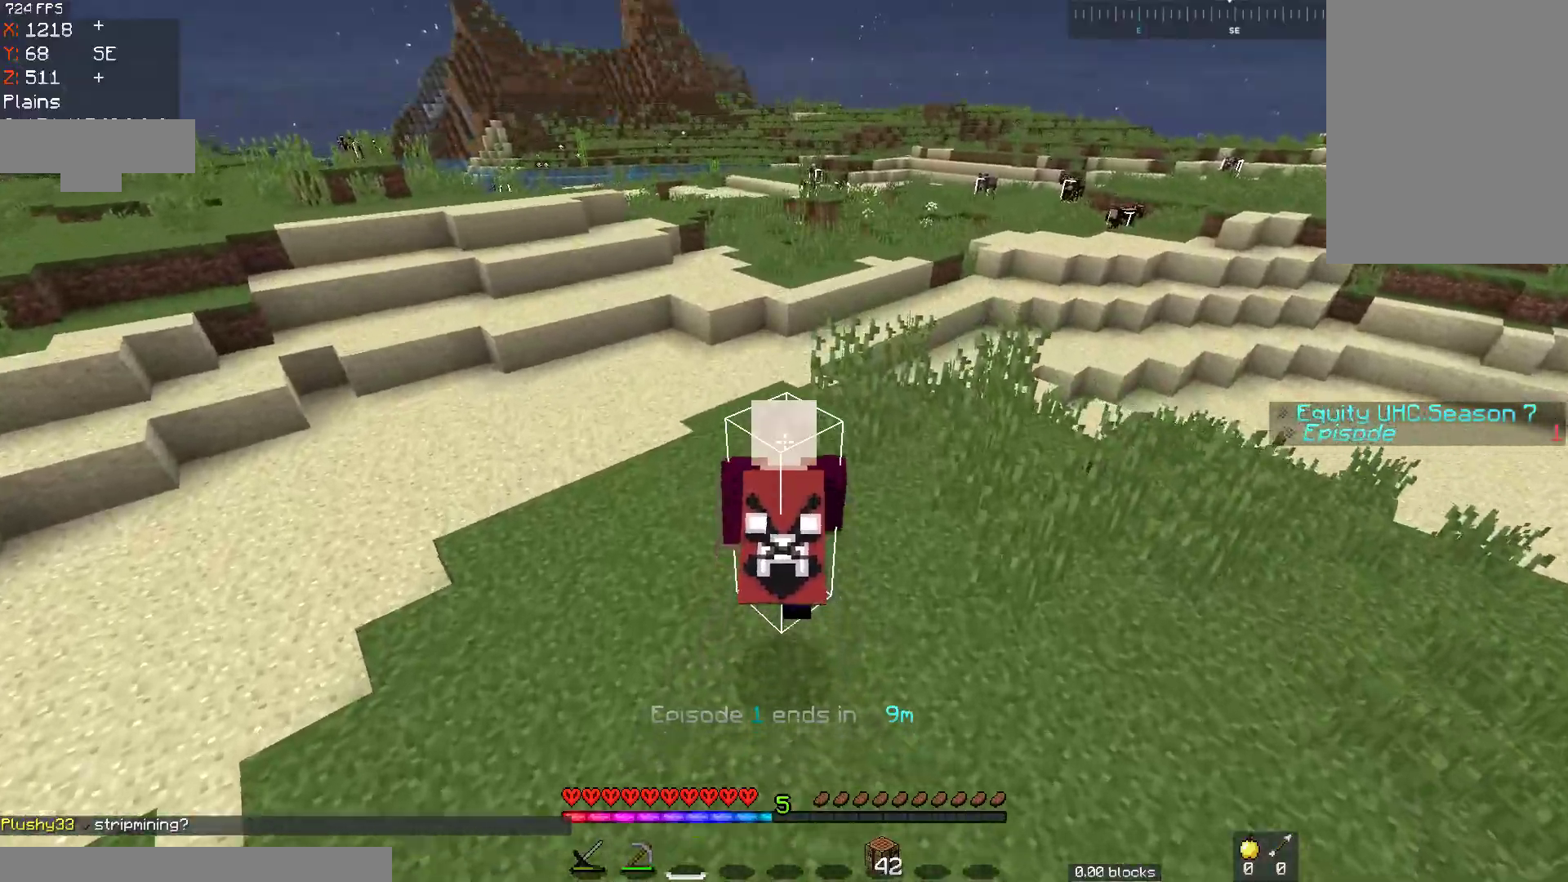
{"keys": ["space", "w"], "mouse": [], "events": []}
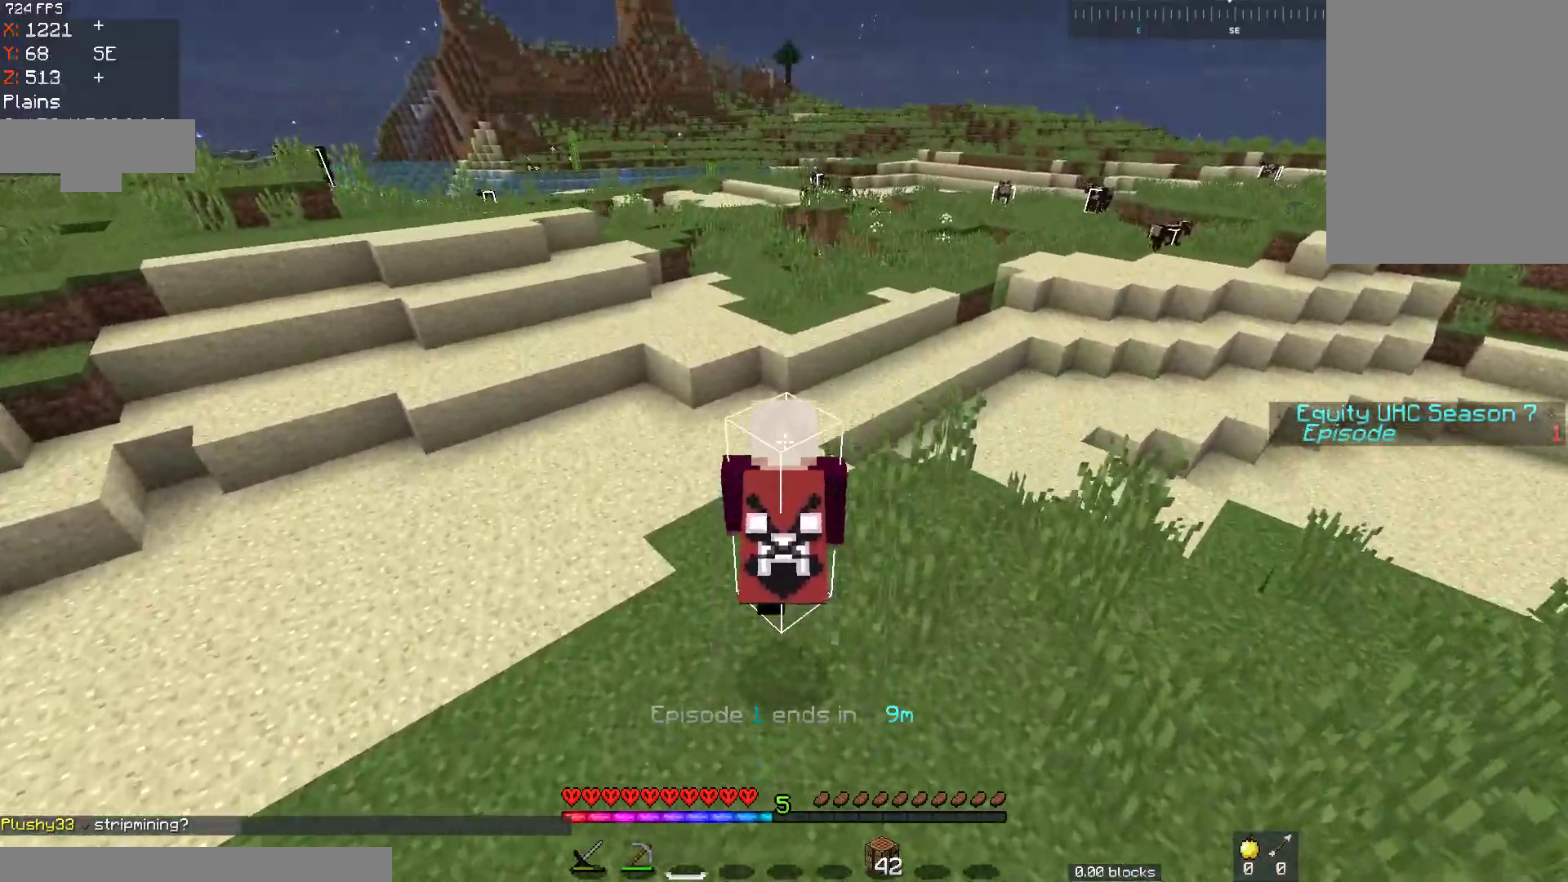
{"keys": ["d", "space", "w"], "mouse": [], "events": [[367, "d", "down"]]}
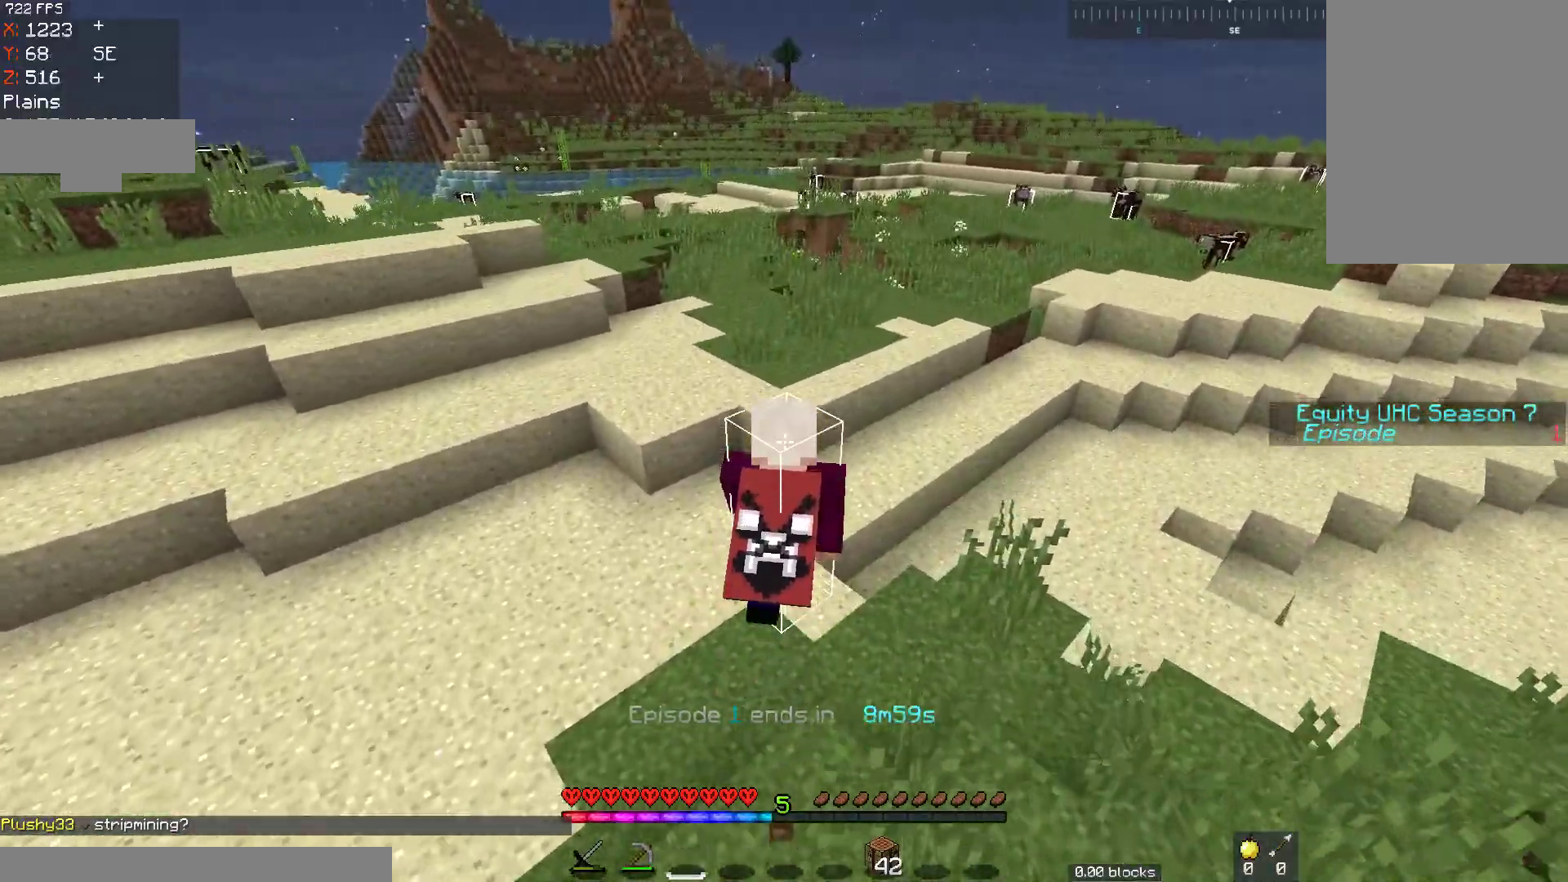
{"keys": ["space", "w"], "mouse": [], "events": [[67, "d", "up"]]}
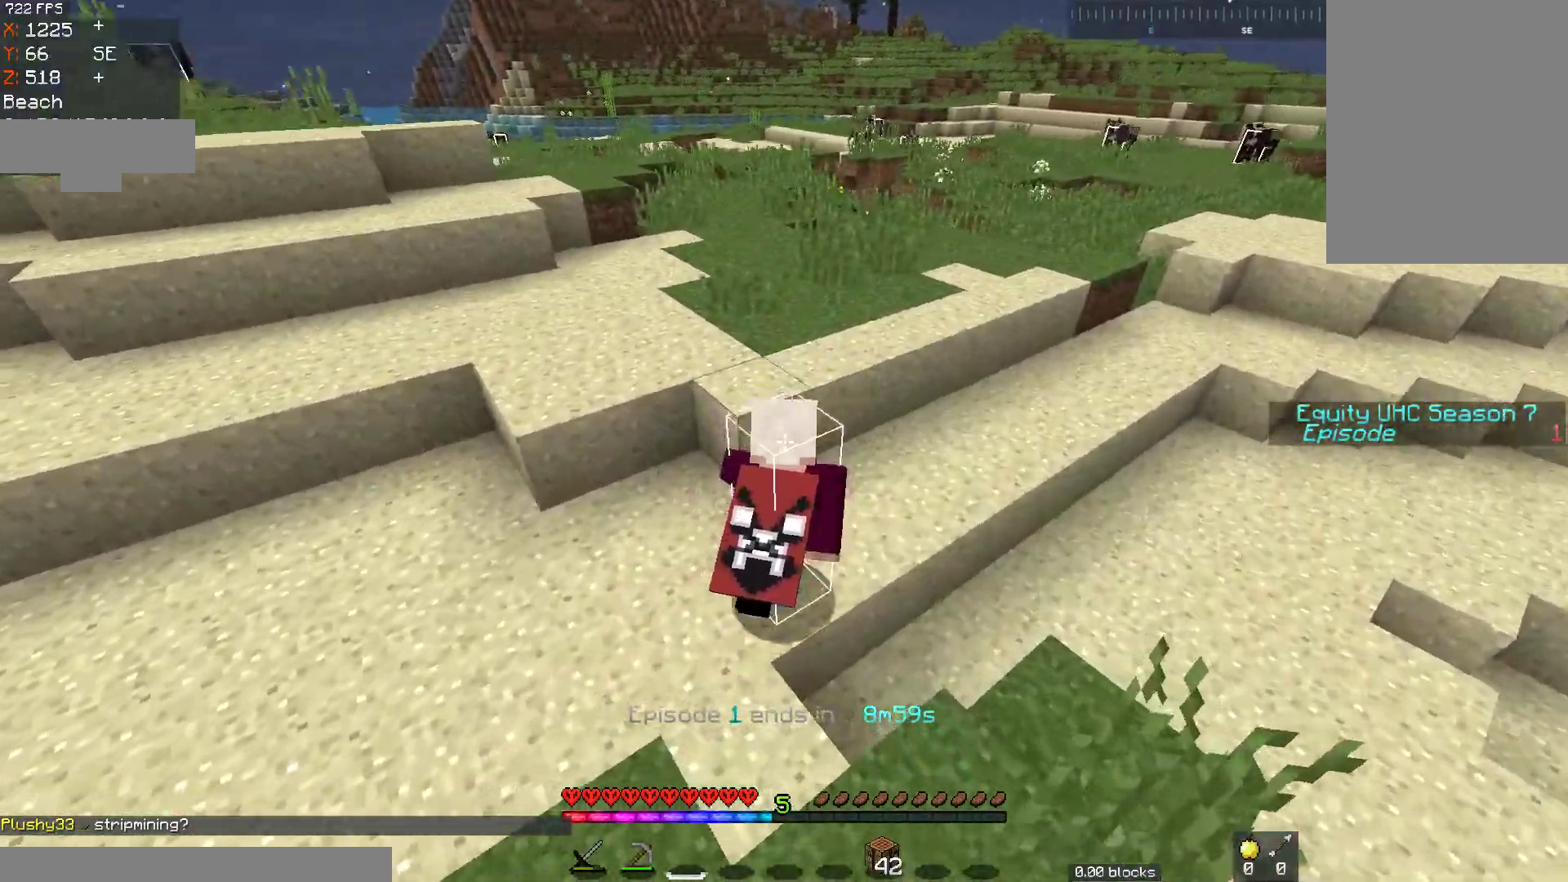
{"keys": ["d", "space", "w"], "mouse": [], "events": [[17, "d", "down"]]}
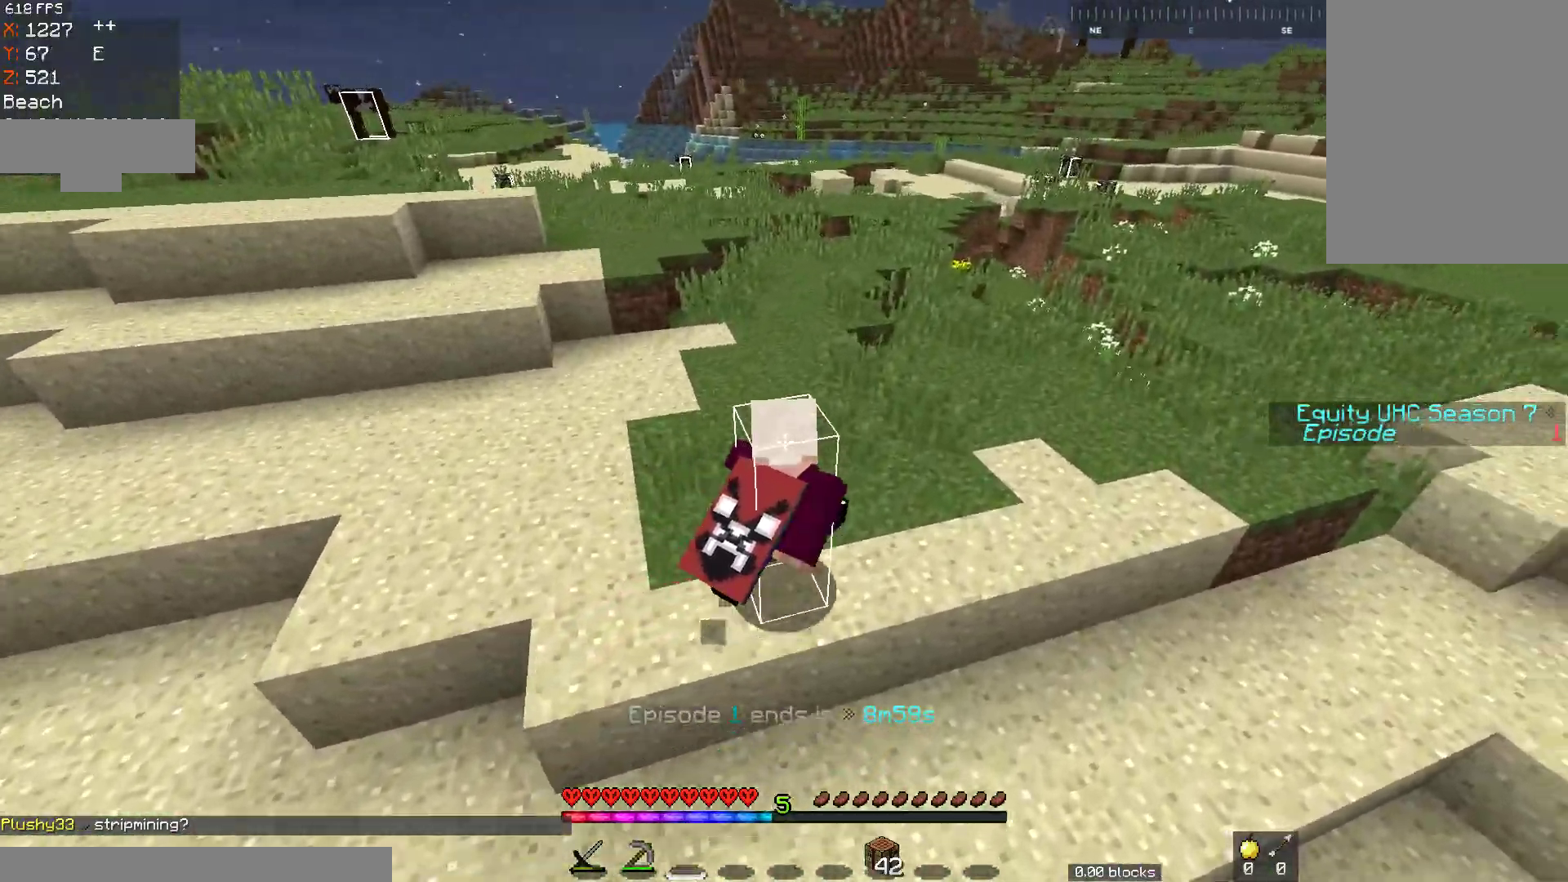
{"keys": ["space", "w"], "mouse": [], "events": [[217, "d", "up"], [300, "space", "up"], [300, "w", "up"], [317, "space", "down"], [317, "w", "down"]]}
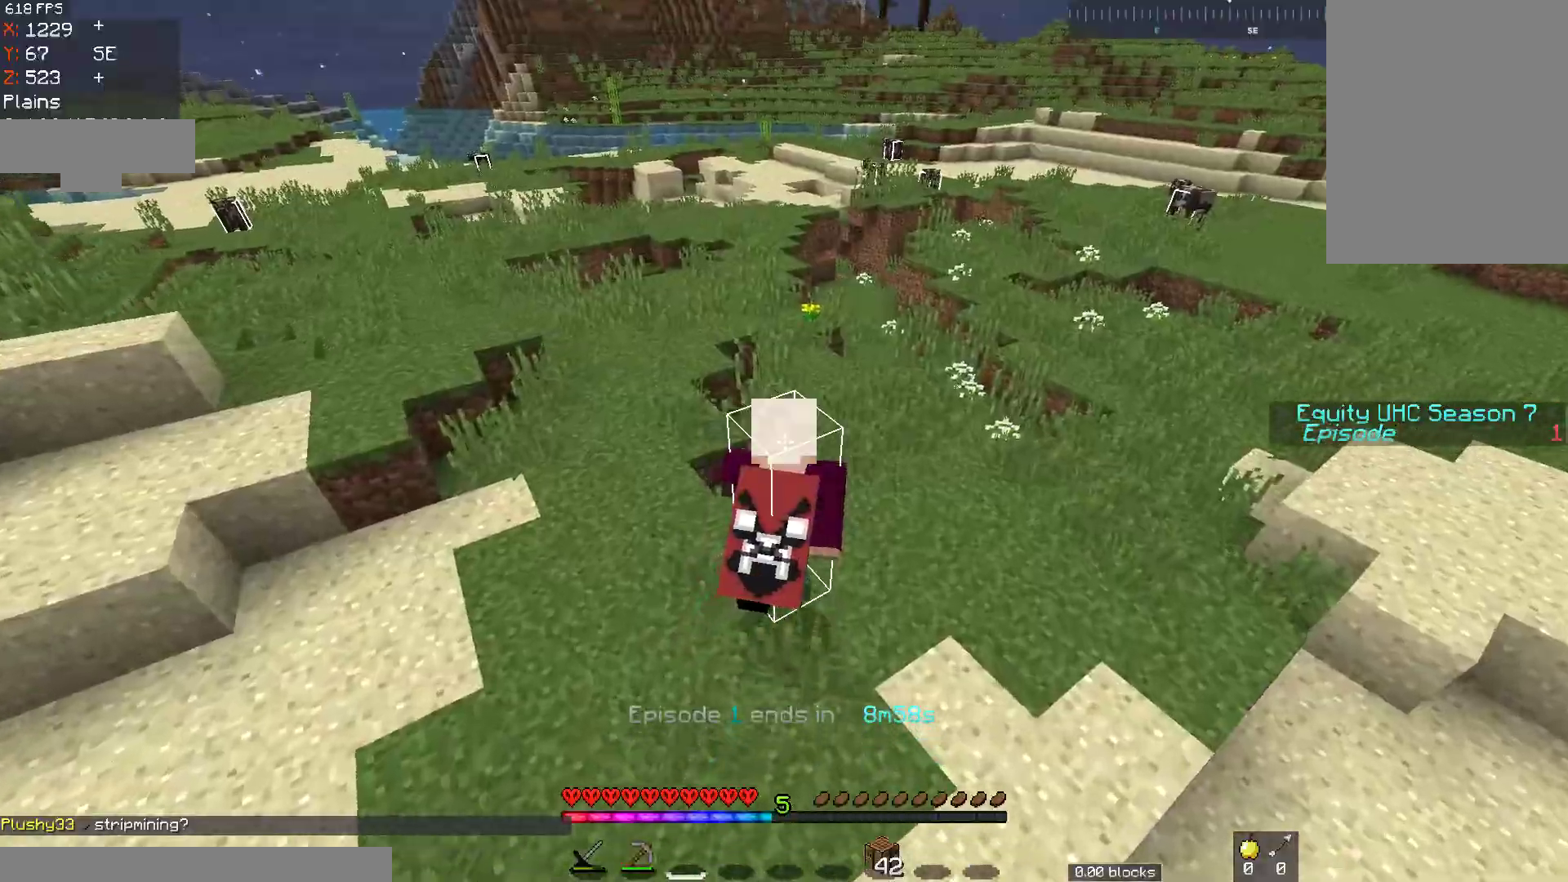
{"keys": ["space", "w"], "mouse": [], "events": []}
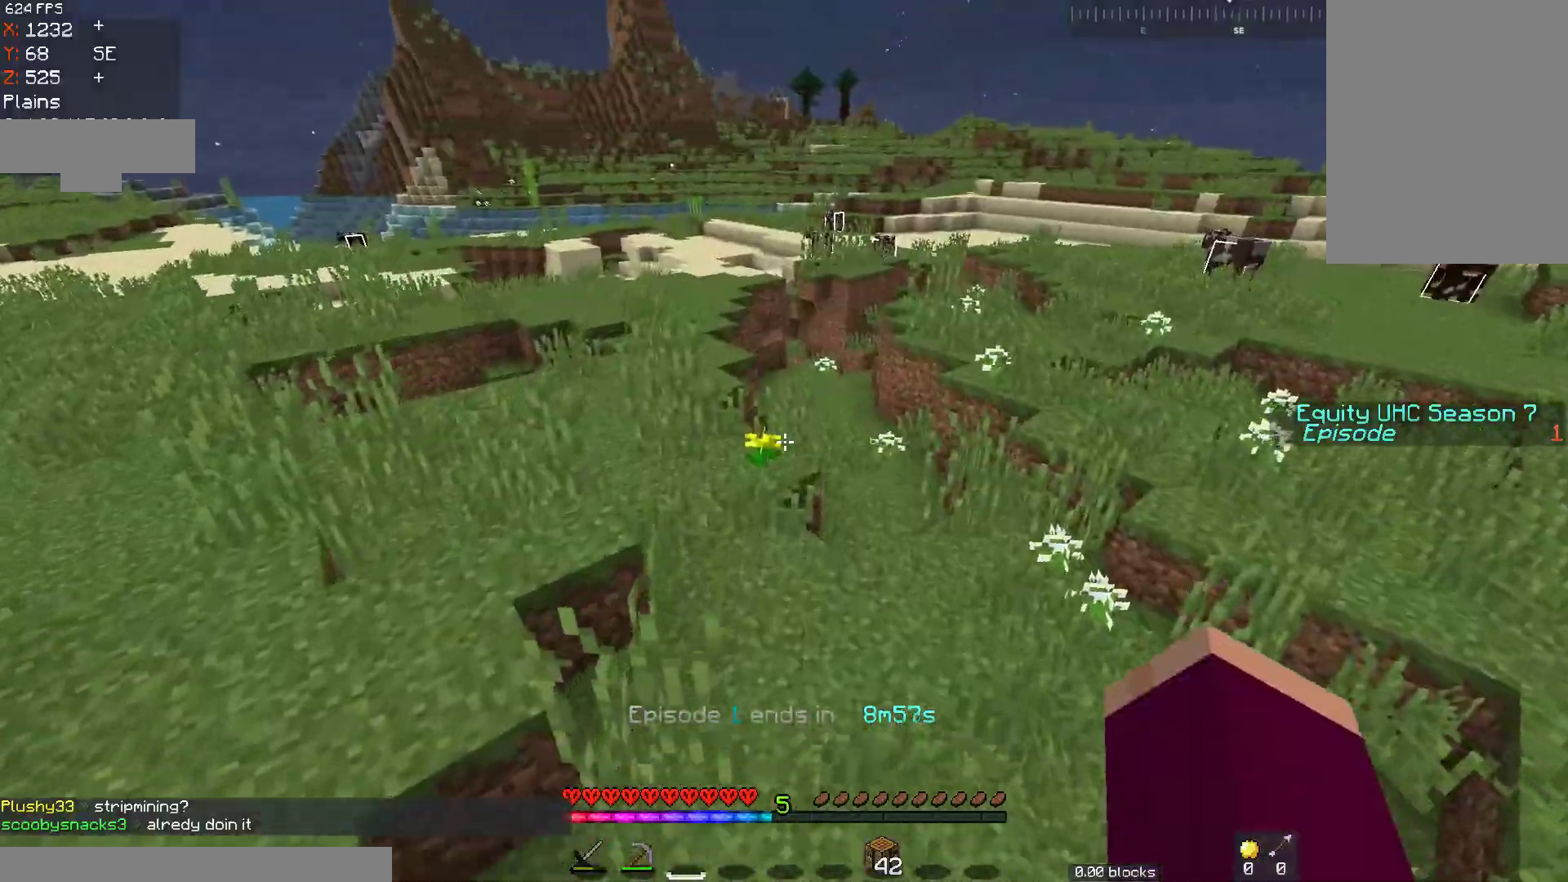
{"keys": ["space", "w"], "mouse": [], "events": [[217, "d", "down"], [317, "d", "up"]]}
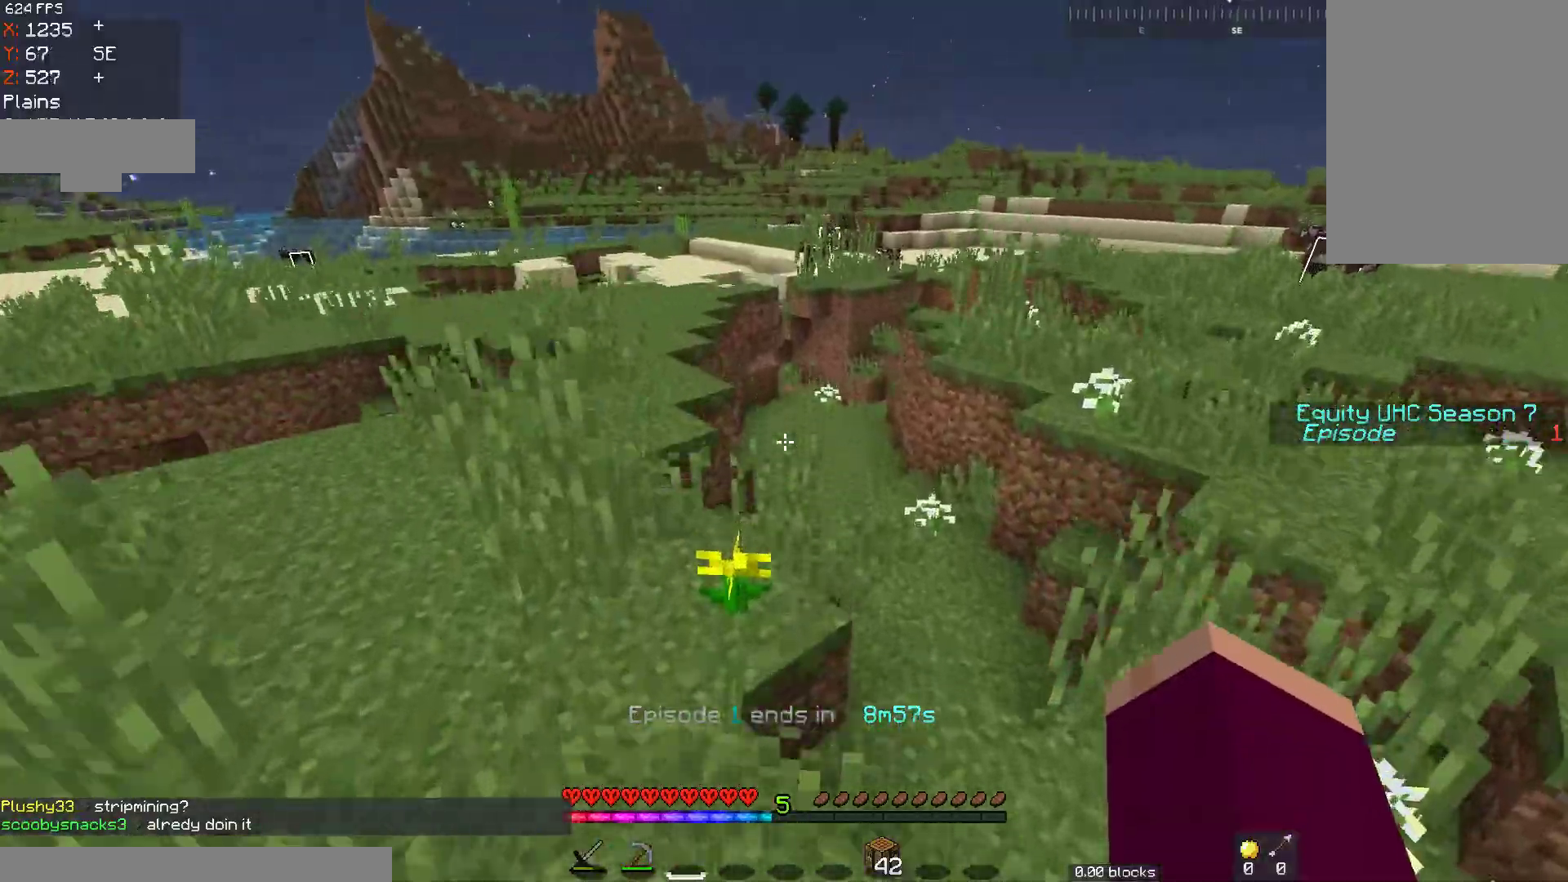
{"keys": ["a", "space", "w"], "mouse": [], "events": [[267, "a", "down"]]}